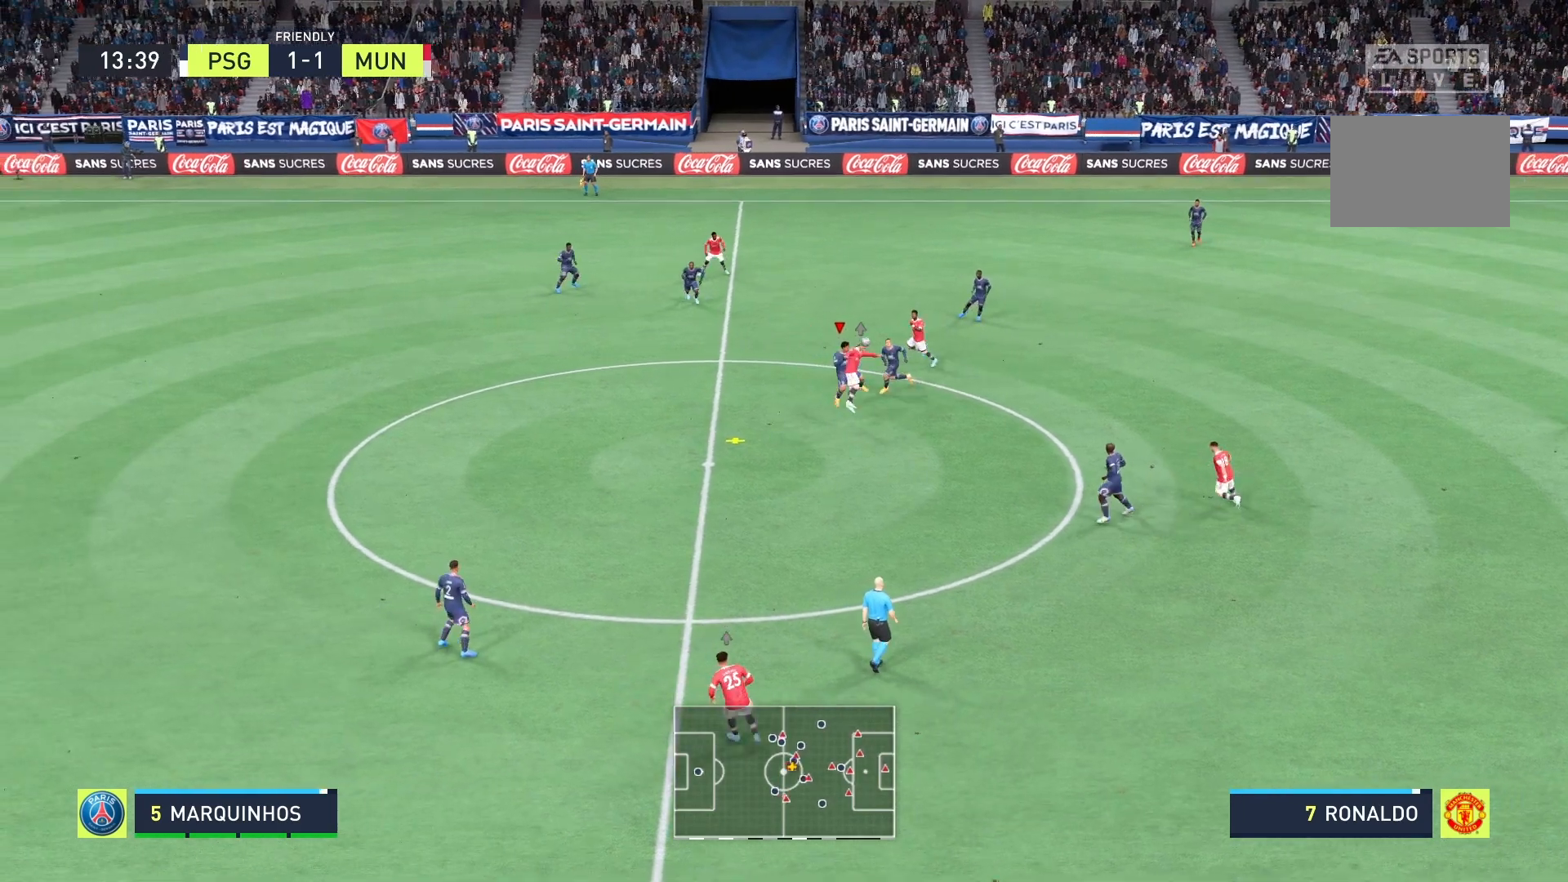
Gameplay with a controller (Xbox layout); each line is a JSON object with the inputs held at the frame after it. "events" lists button and stick changes between this image and that frame as [ms after this image, input, new state], when the widget could be followed in between. Not read: L3 R3.
{"buttons": [], "left_stick": "right", "right_stick": "center", "events": []}
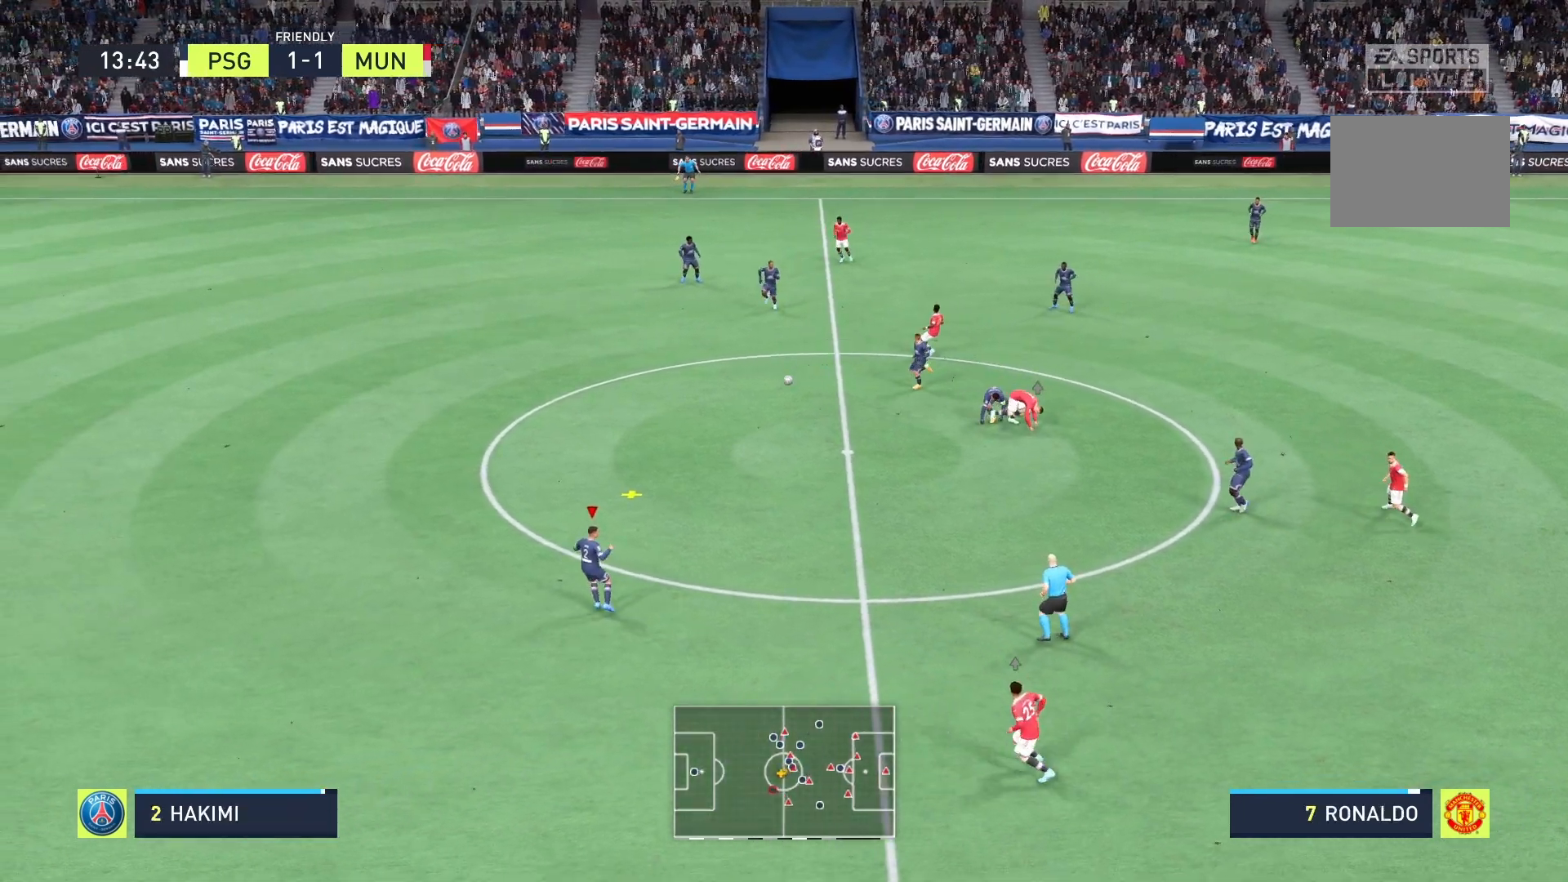
{"buttons": [], "left_stick": "up-left", "right_stick": "center", "events": [[42, "left_stick", "center"], [333, "left_stick", "up-left"]]}
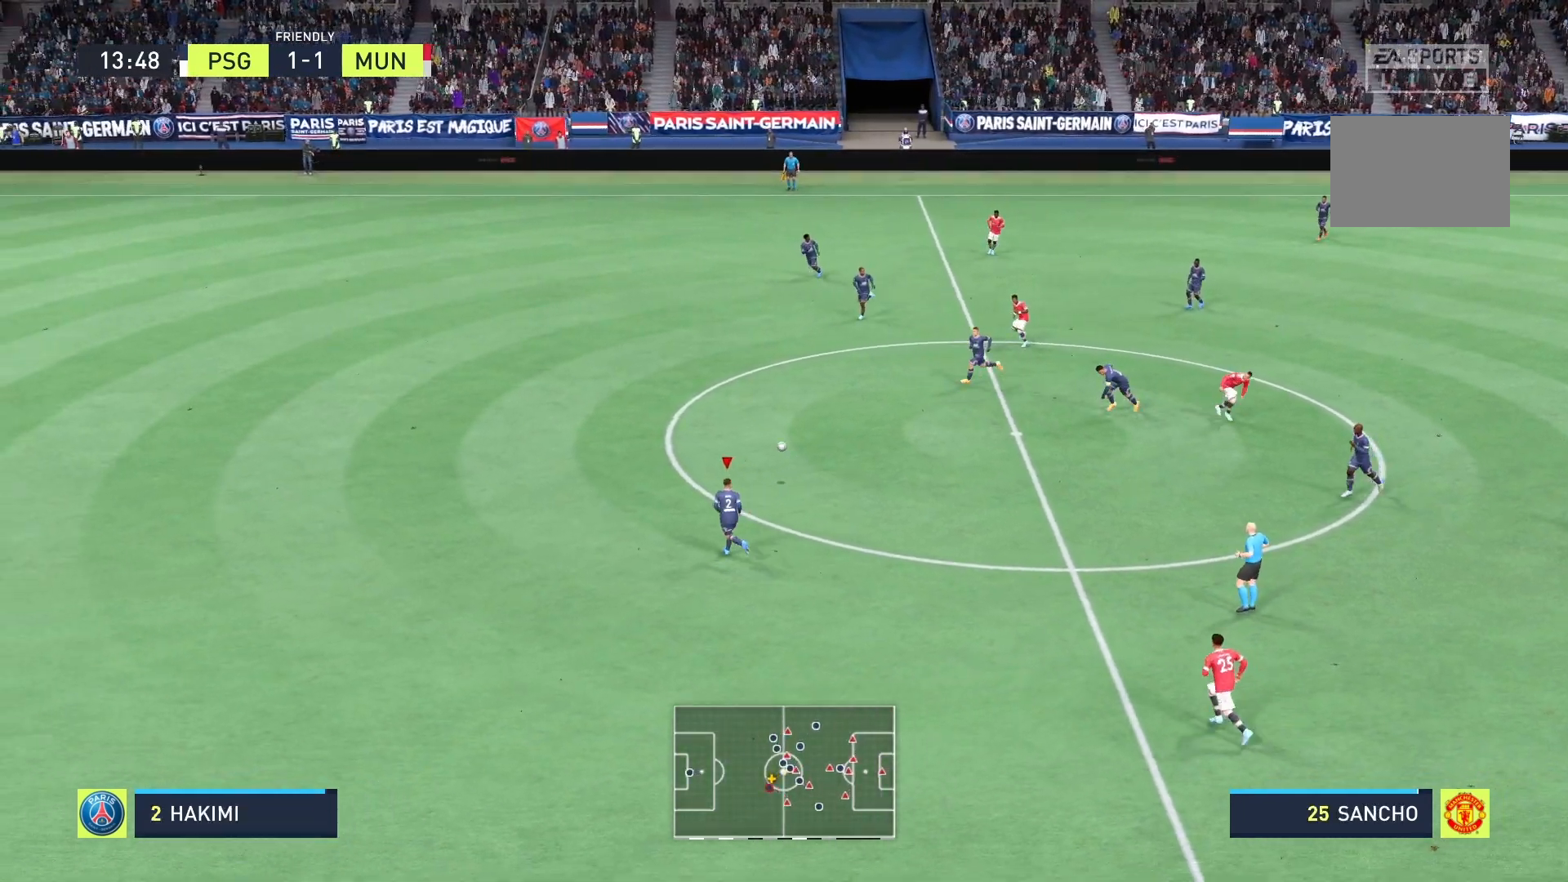
{"buttons": [], "left_stick": "up-right", "right_stick": "center", "events": [[42, "left_stick", "up"], [250, "left_stick", "up-right"]]}
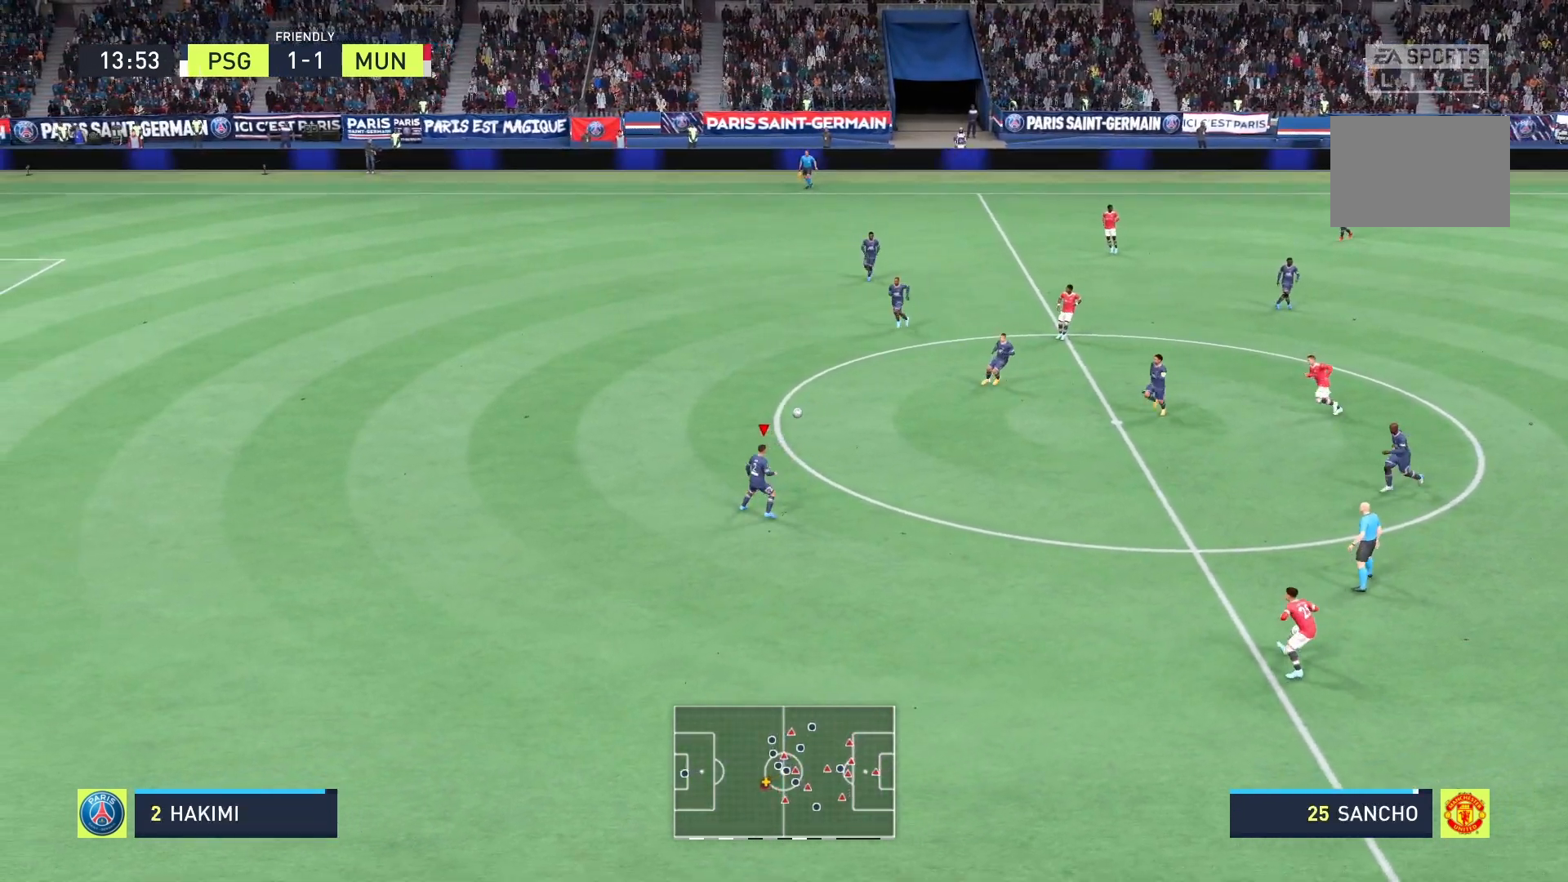
{"buttons": [], "left_stick": "right", "right_stick": "center", "events": [[208, "left_stick", "right"]]}
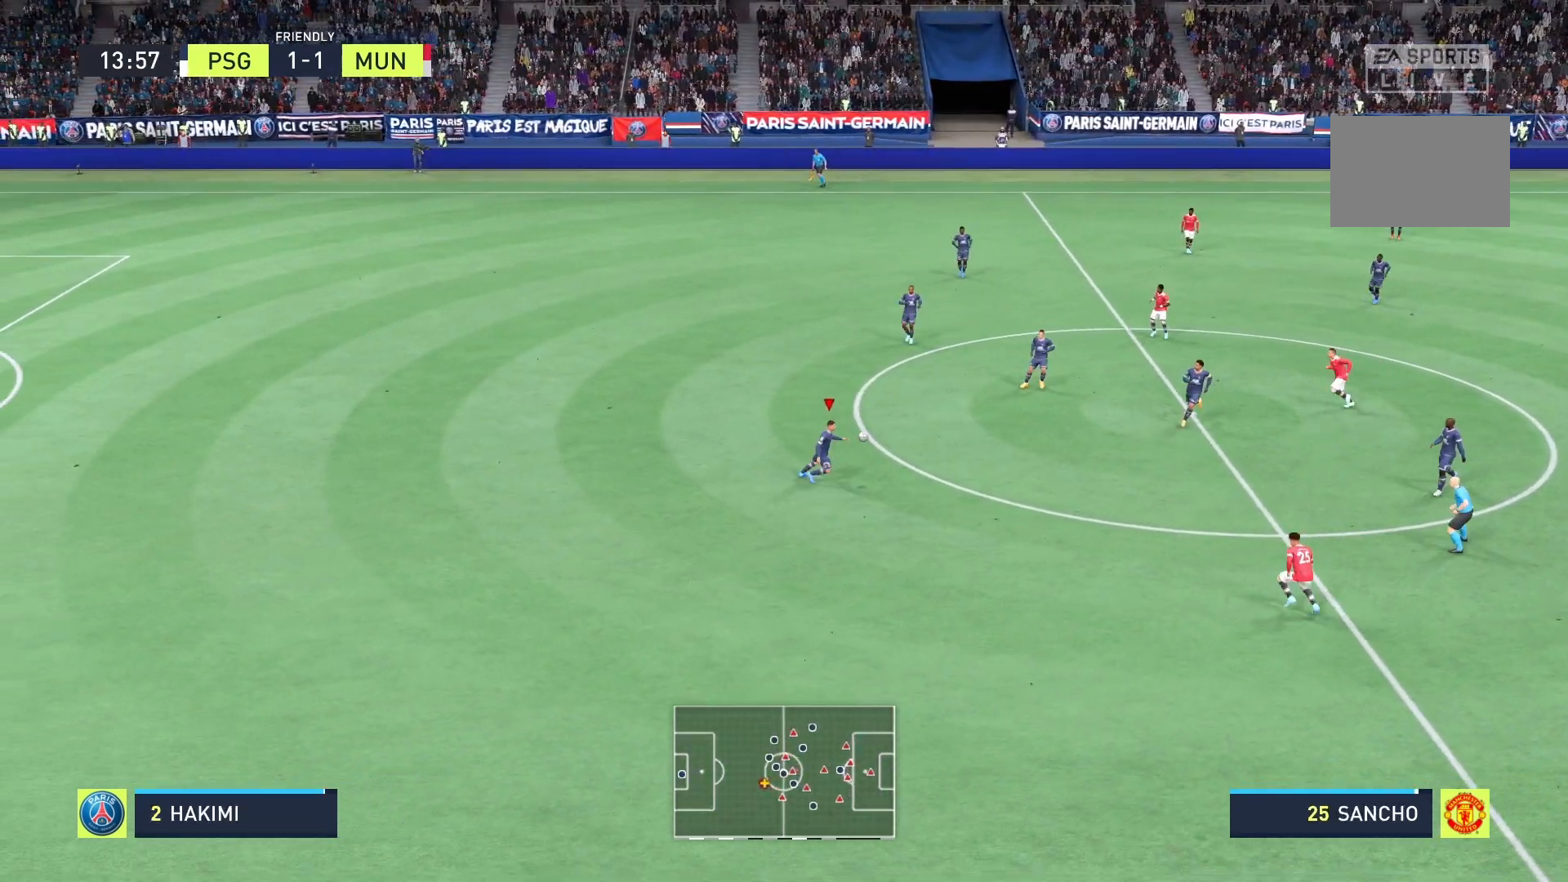
{"buttons": [], "left_stick": "down-left", "right_stick": "center", "events": [[333, "left_stick", "down"], [417, "left_stick", "down-left"]]}
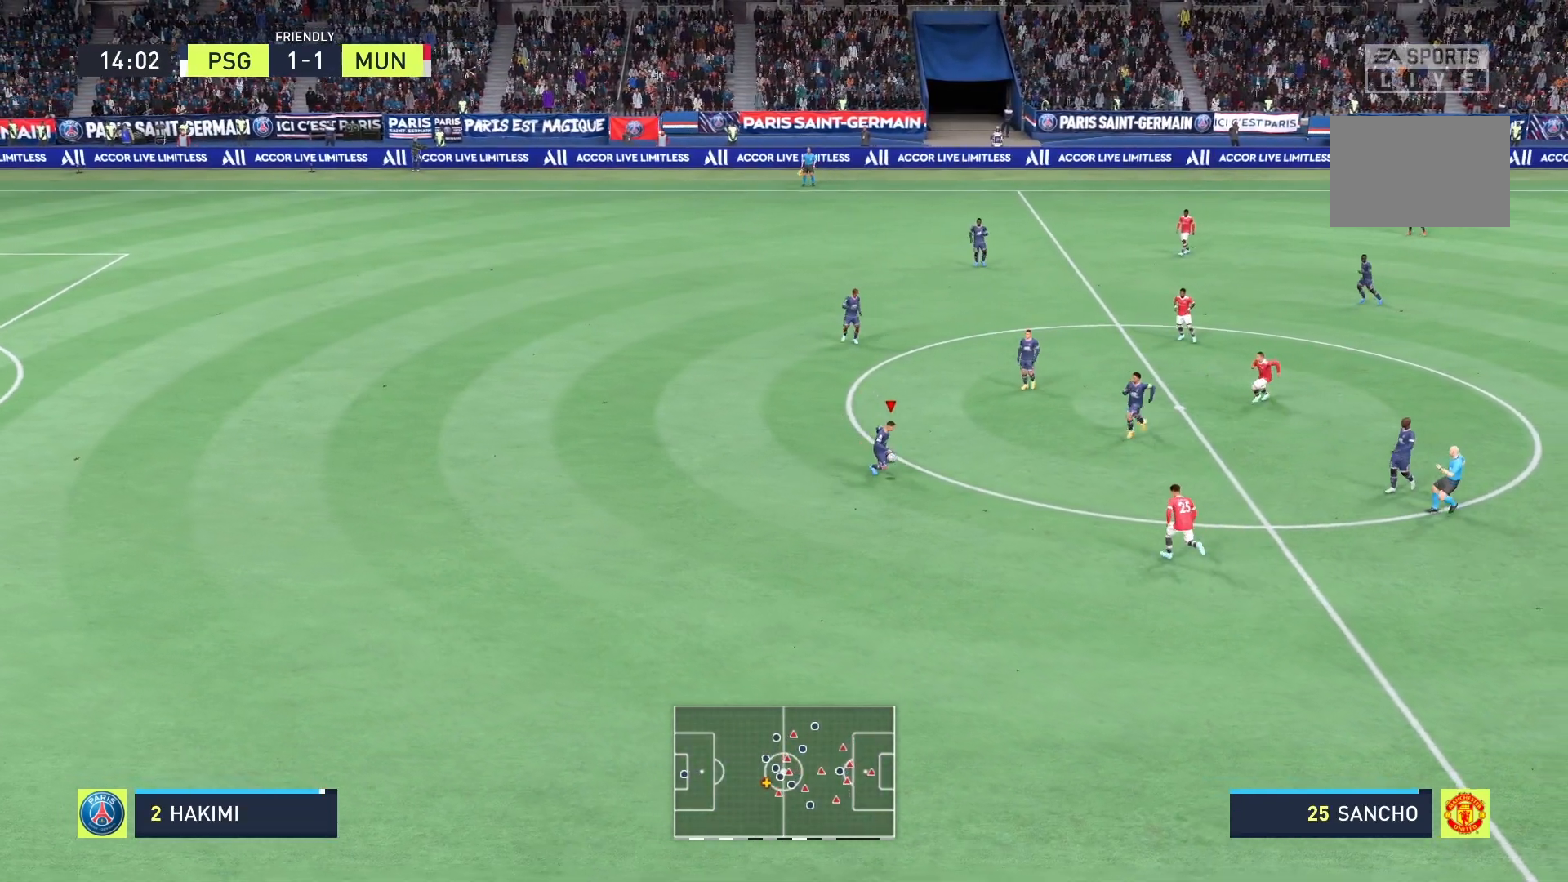
{"buttons": ["R2"], "left_stick": "down-left", "right_stick": "center", "events": [[458, "R2", "down"]]}
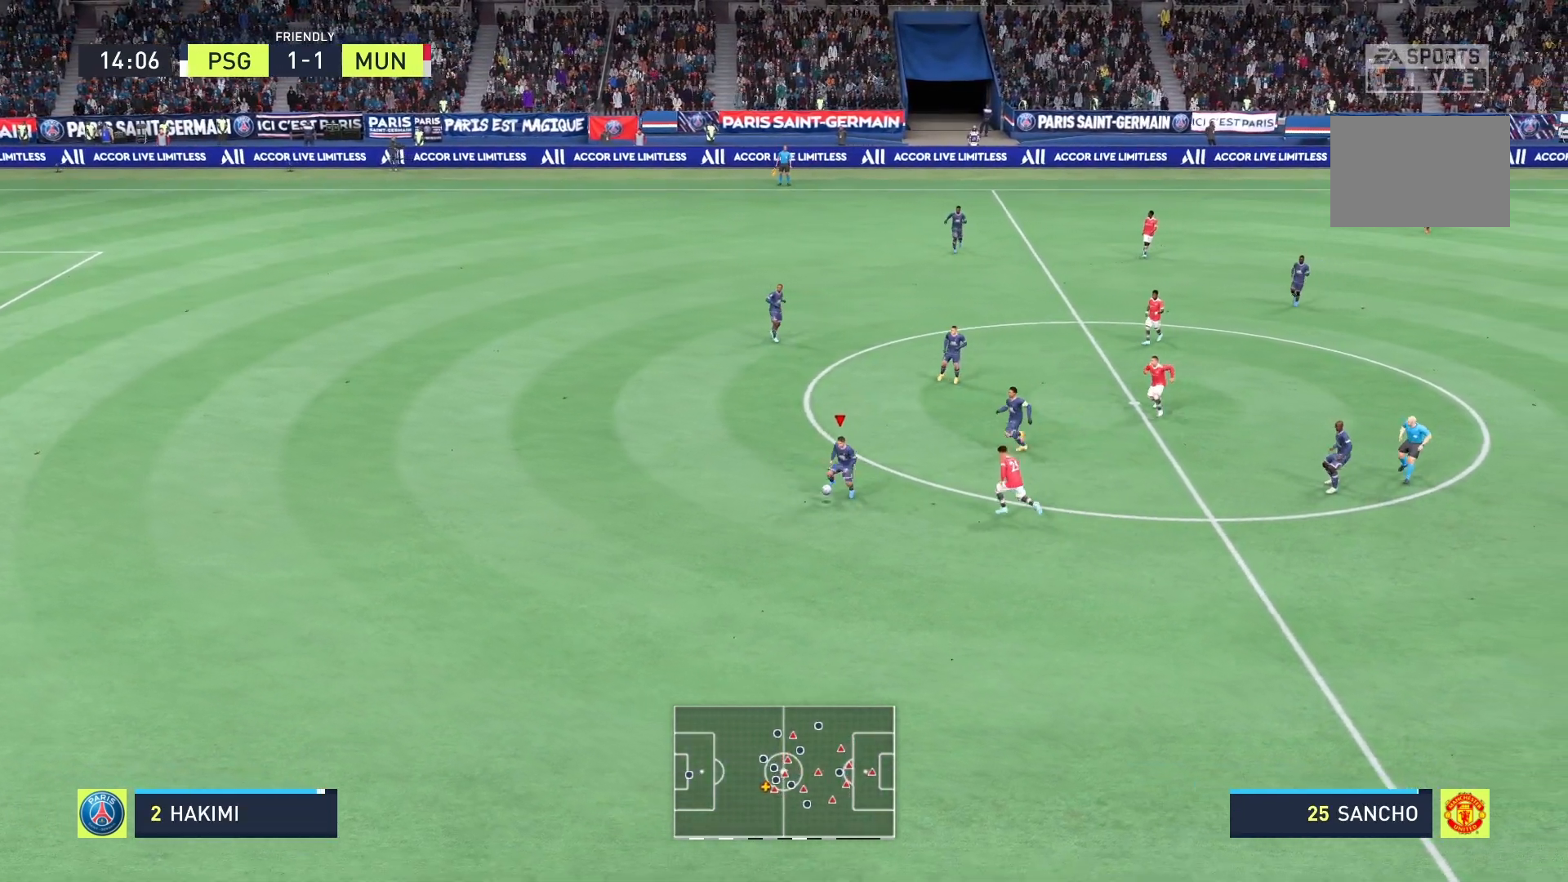
{"buttons": ["R2"], "left_stick": "down-right", "right_stick": "center", "events": [[42, "R2", "up"], [125, "R2", "down"], [125, "left_stick", "down"], [292, "left_stick", "down-right"]]}
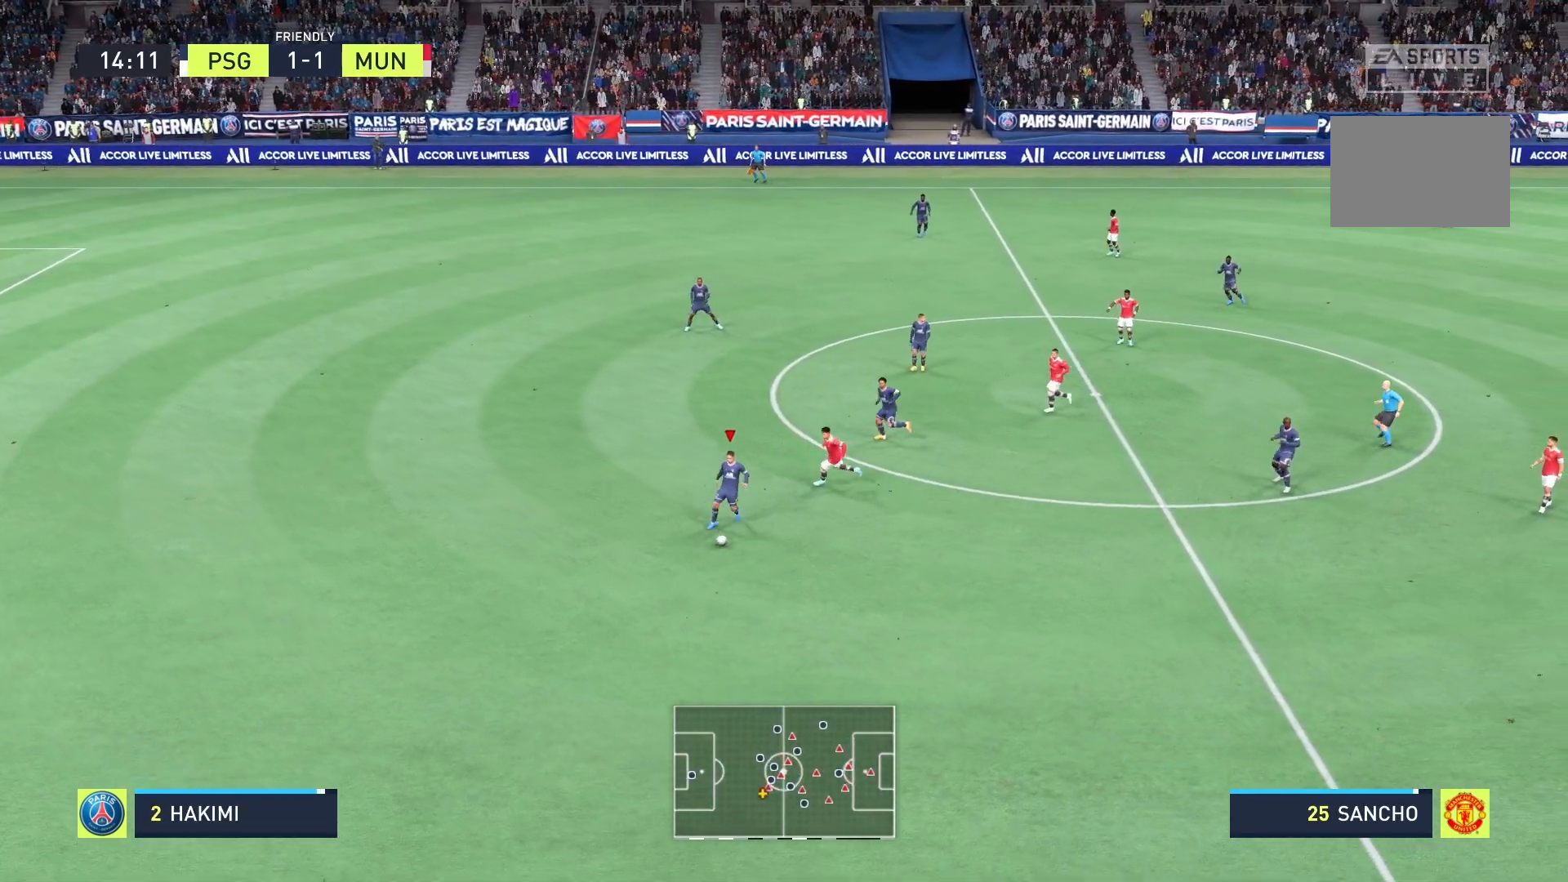
{"buttons": [], "left_stick": "right", "right_stick": "center", "events": [[42, "R2", "up"], [333, "left_stick", "right"]]}
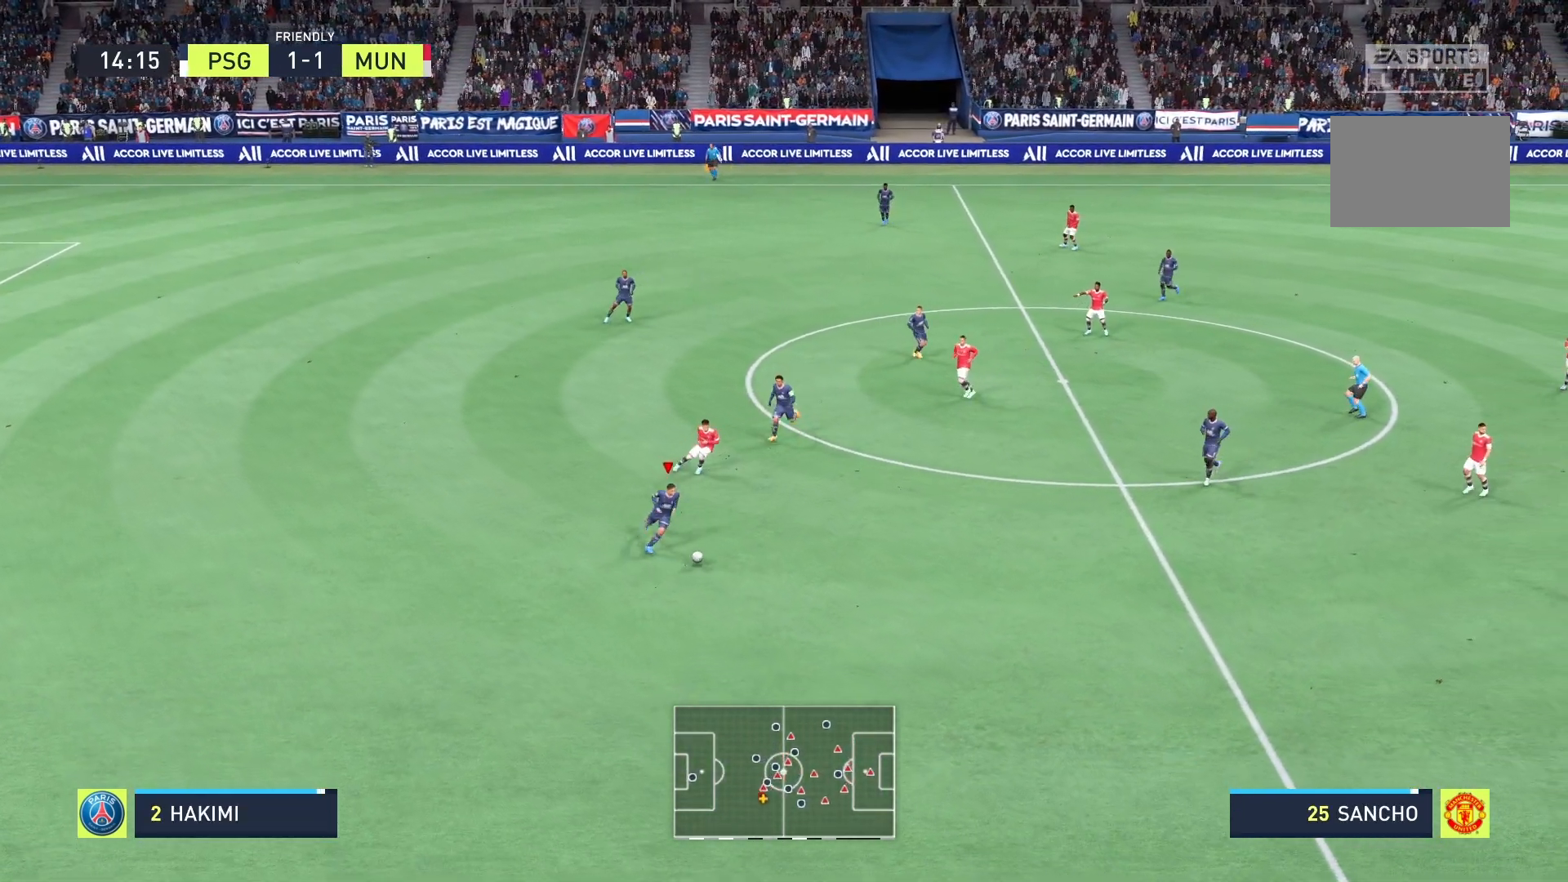
{"buttons": [], "left_stick": "right", "right_stick": "center", "events": []}
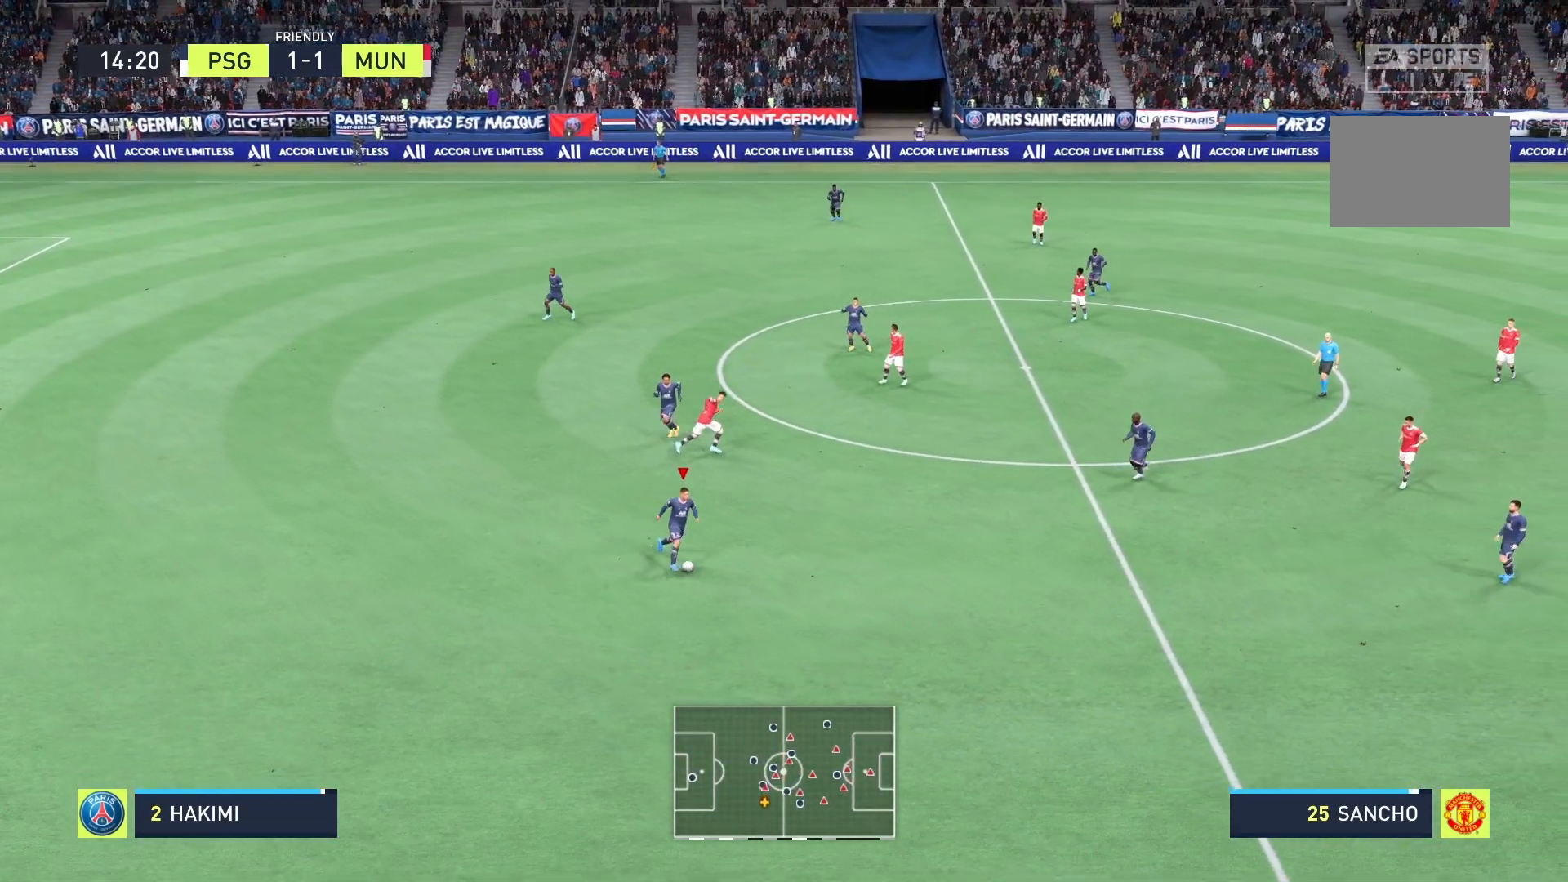
{"buttons": [], "left_stick": "right", "right_stick": "center", "events": [[42, "A", "down"], [167, "A", "up"]]}
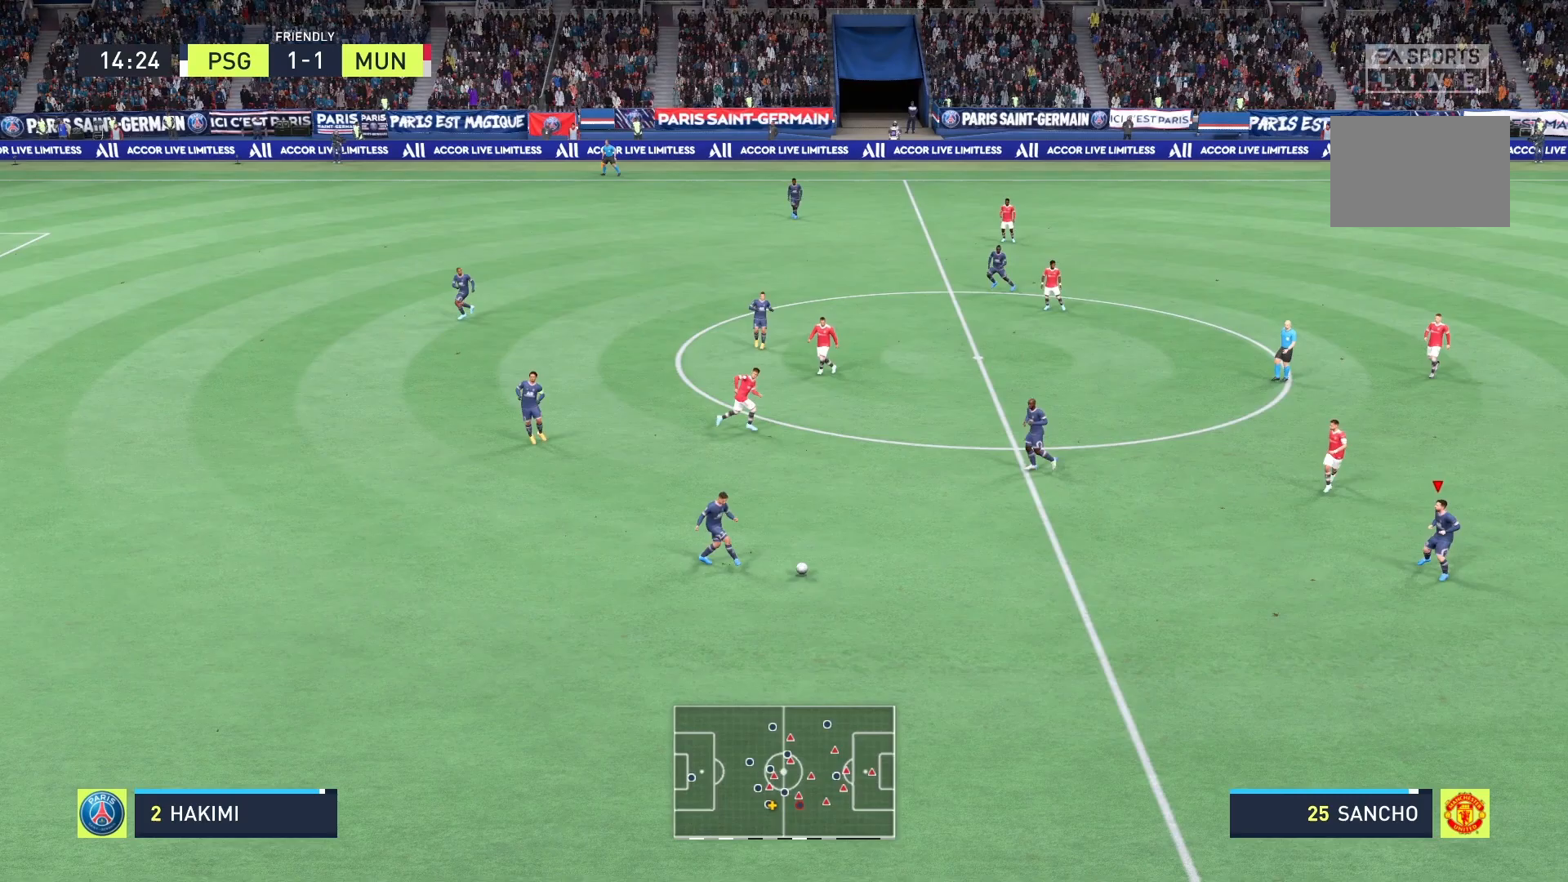
{"buttons": [], "left_stick": "center", "right_stick": "center", "events": [[333, "left_stick", "center"]]}
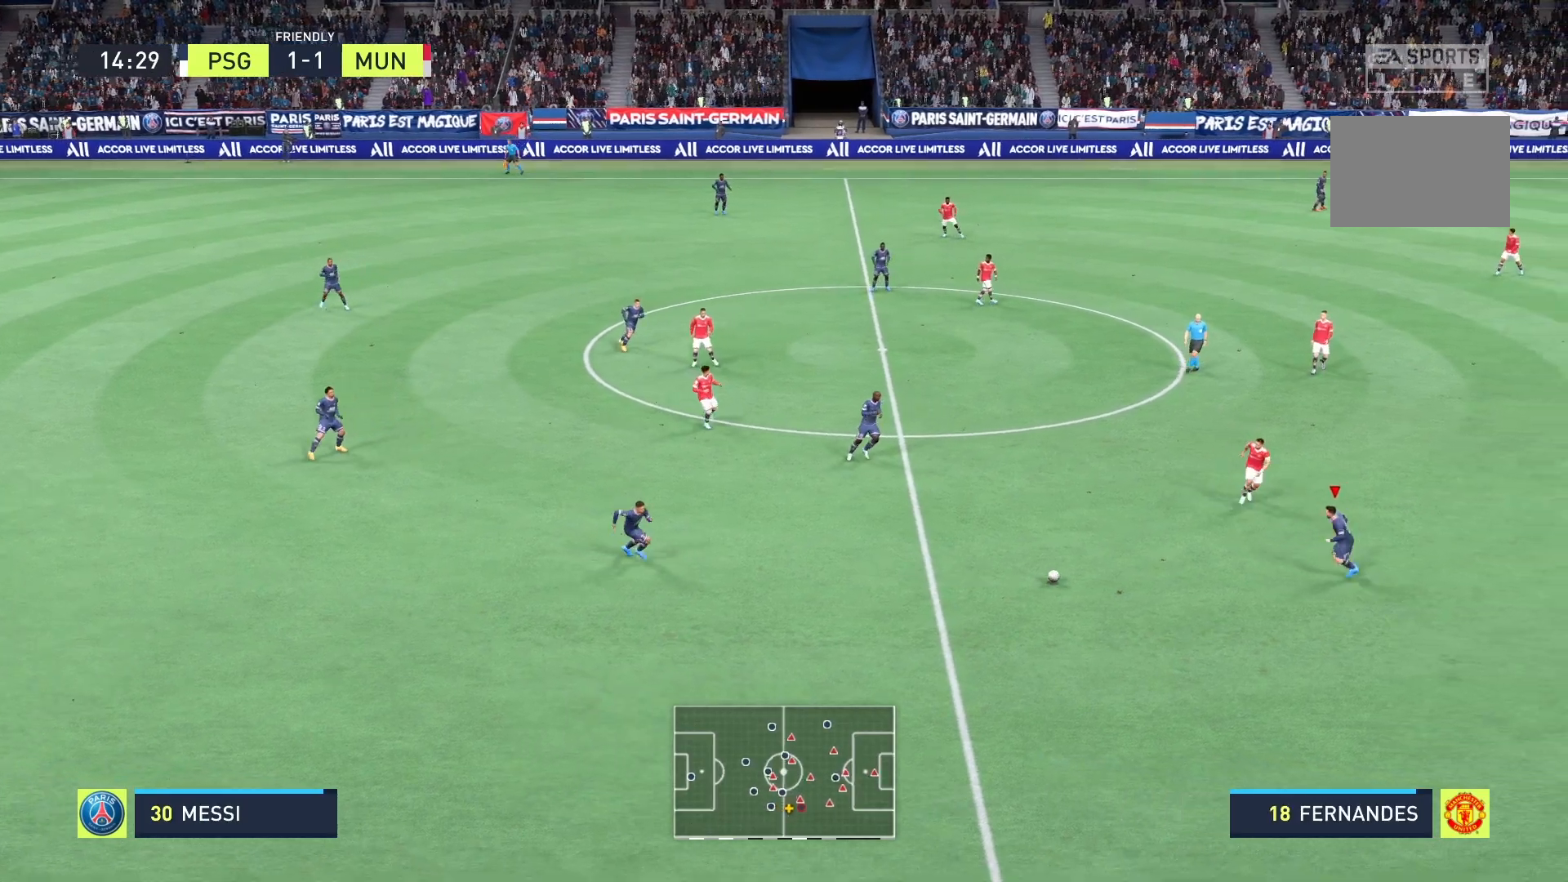
{"buttons": [], "left_stick": "down", "right_stick": "center", "events": [[208, "left_stick", "down-right"], [500, "left_stick", "down"]]}
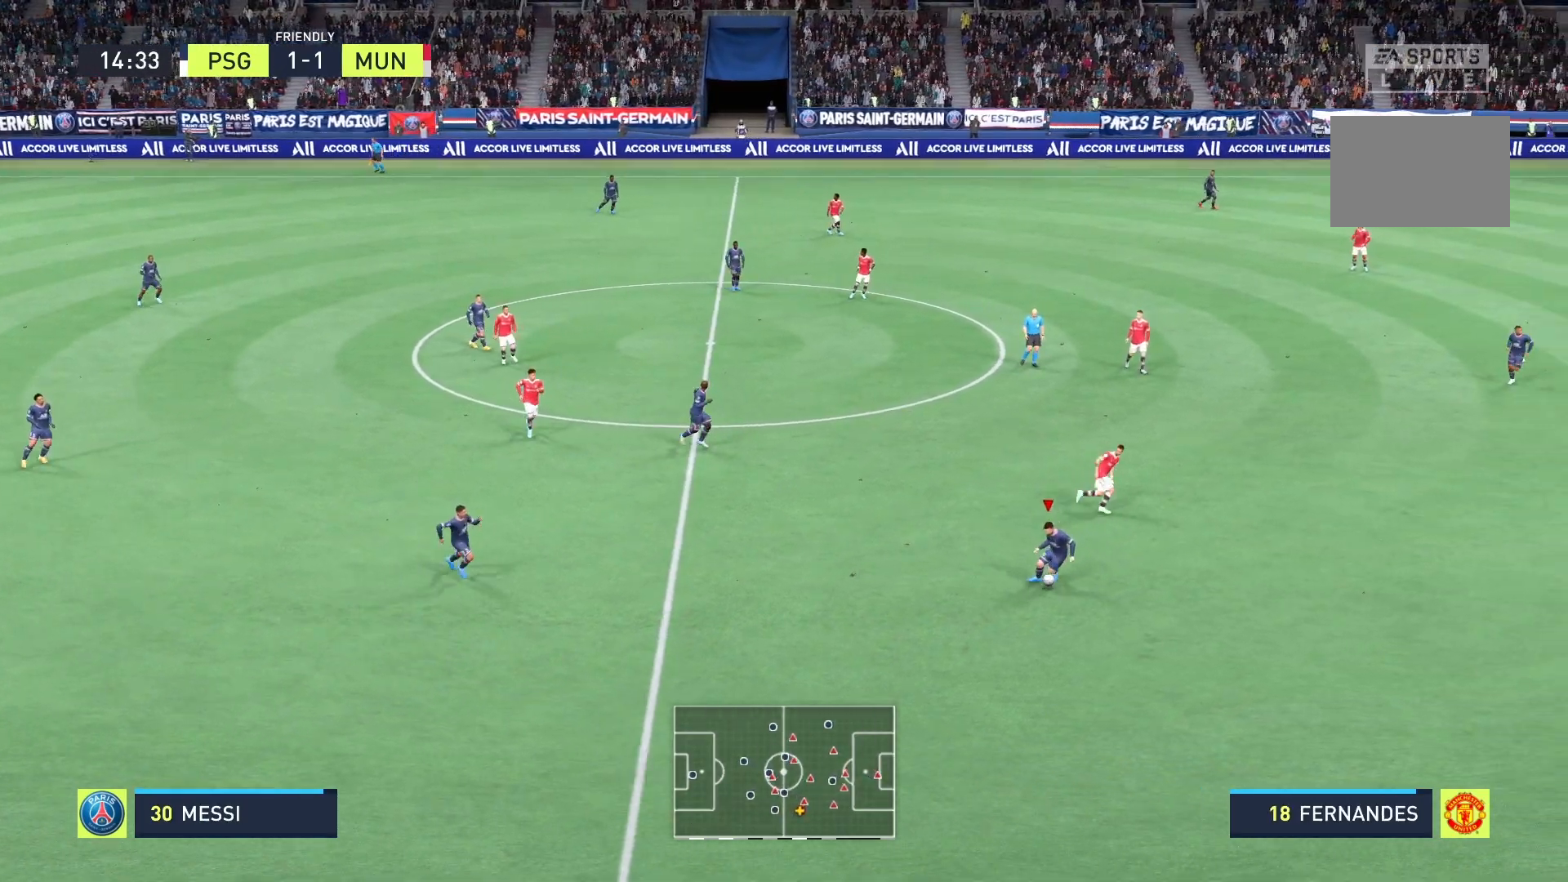
{"buttons": [], "left_stick": "right", "right_stick": "center", "events": [[83, "R2", "down"], [292, "R2", "up"], [375, "left_stick", "right"]]}
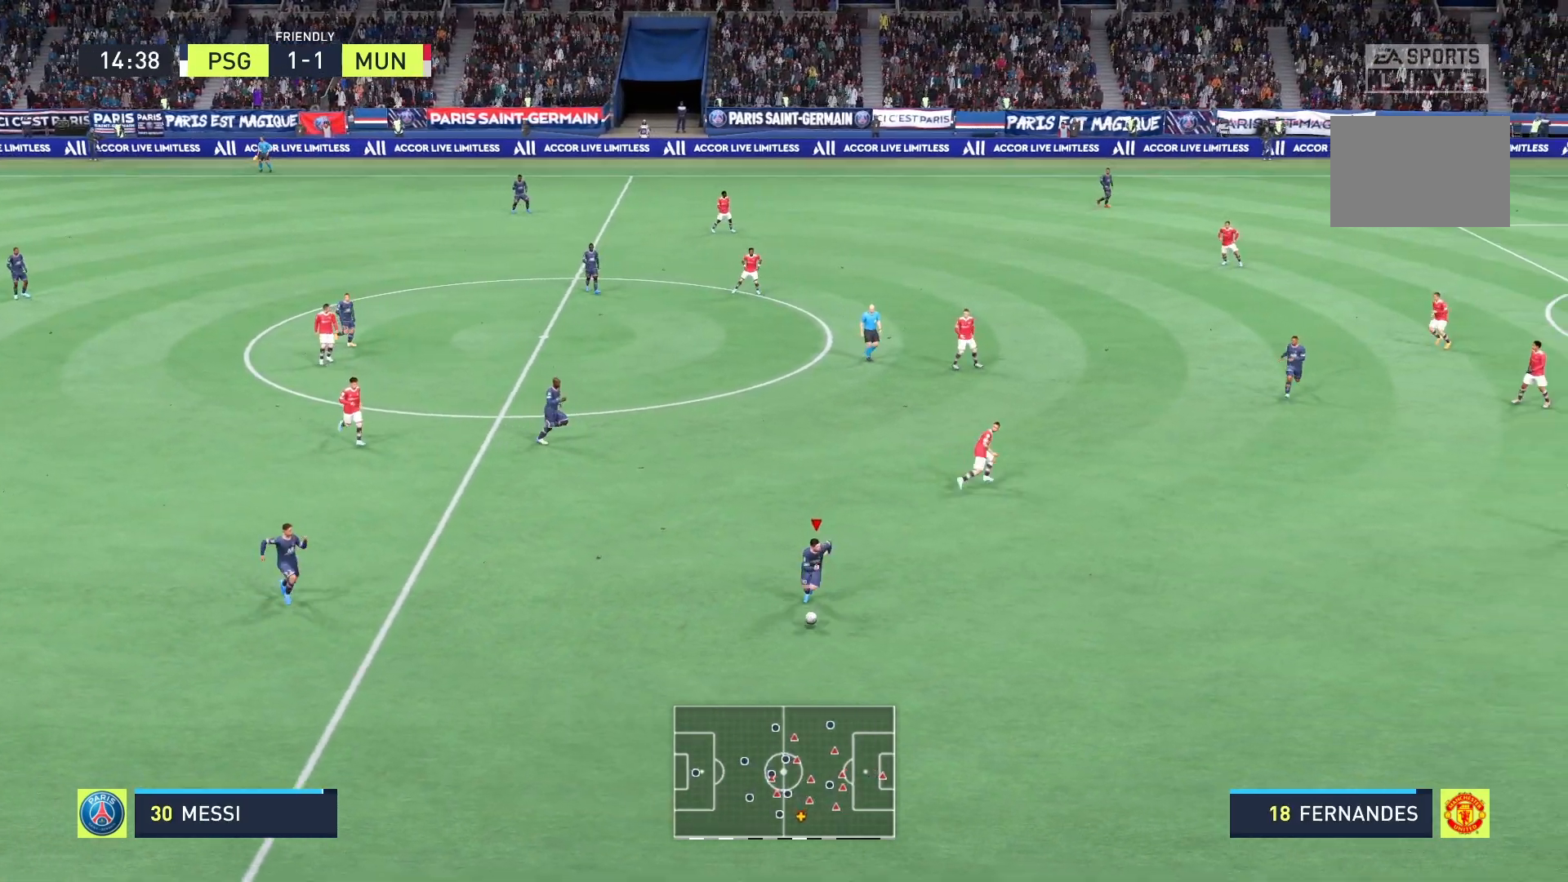
{"buttons": [], "left_stick": "right", "right_stick": "center", "events": []}
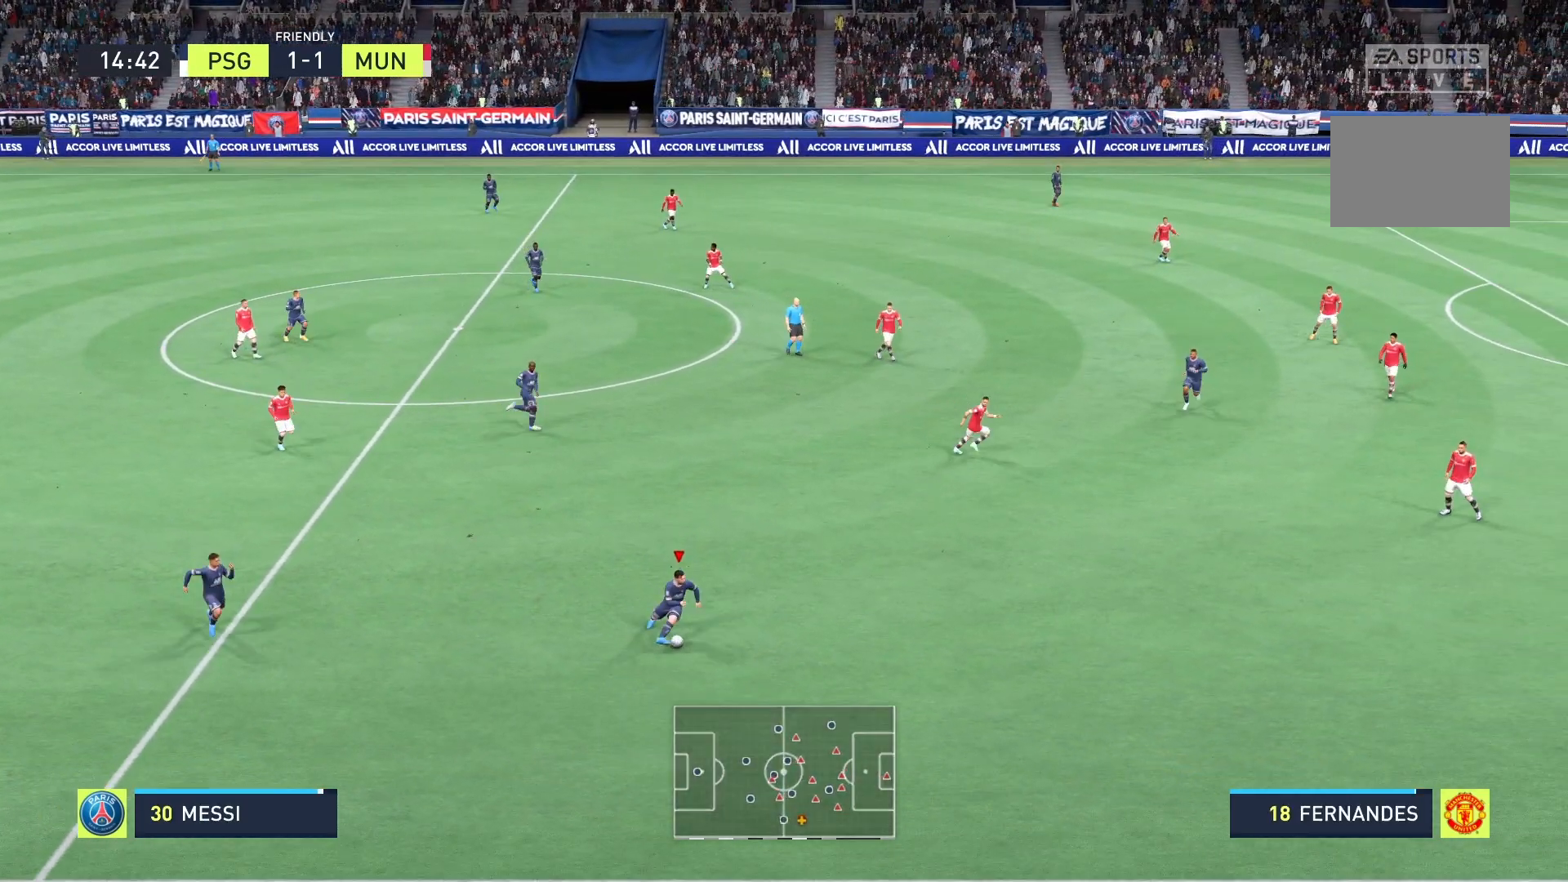
{"buttons": [], "left_stick": "right", "right_stick": "center", "events": []}
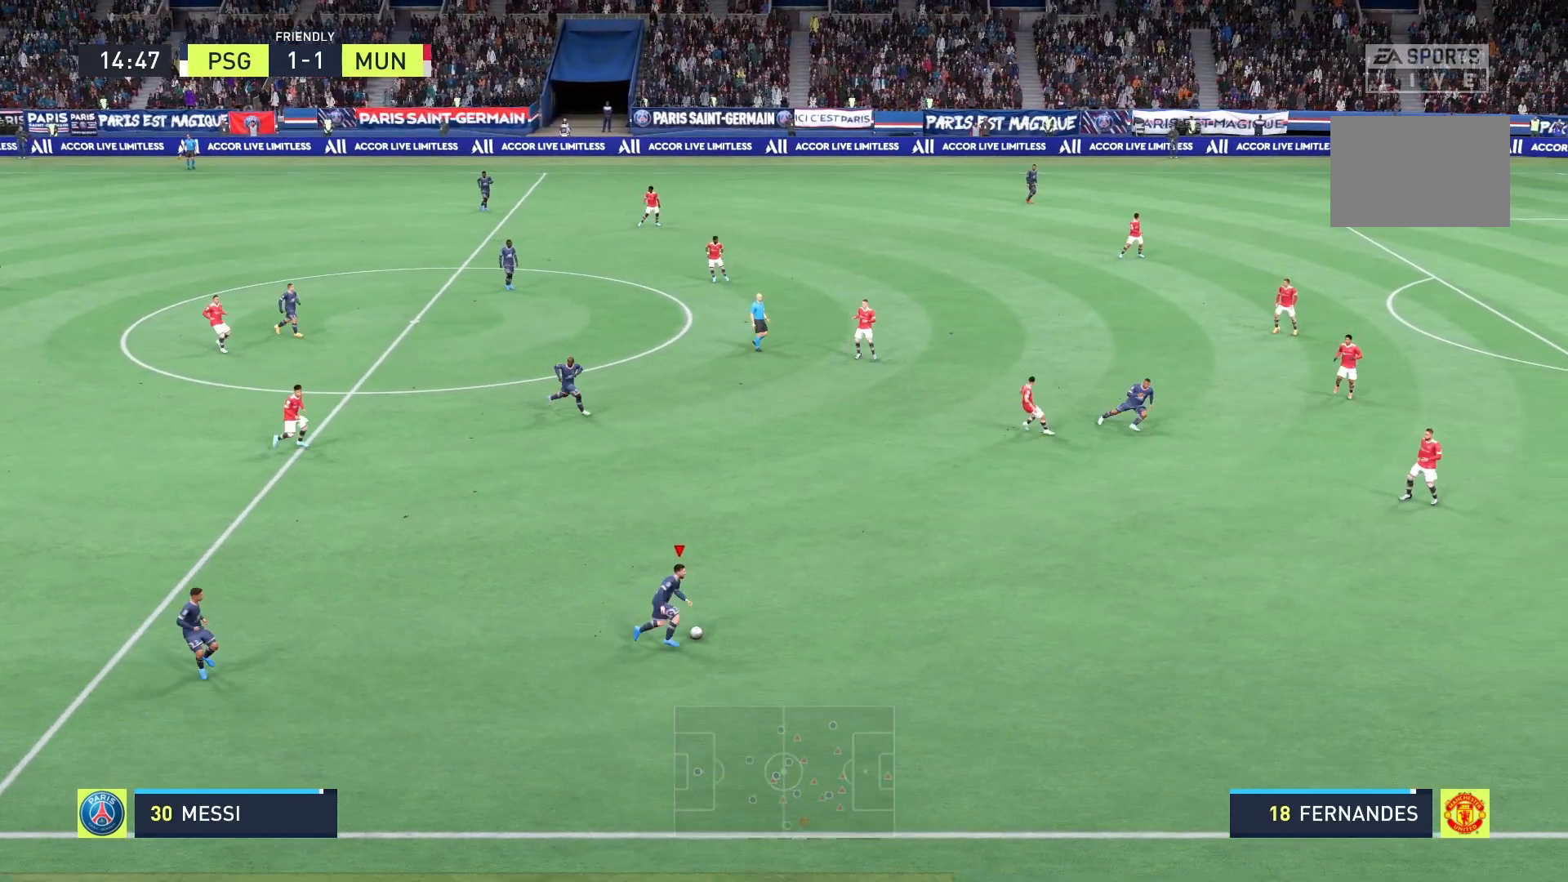
{"buttons": ["R2"], "left_stick": "right", "right_stick": "center", "events": [[292, "R2", "down"]]}
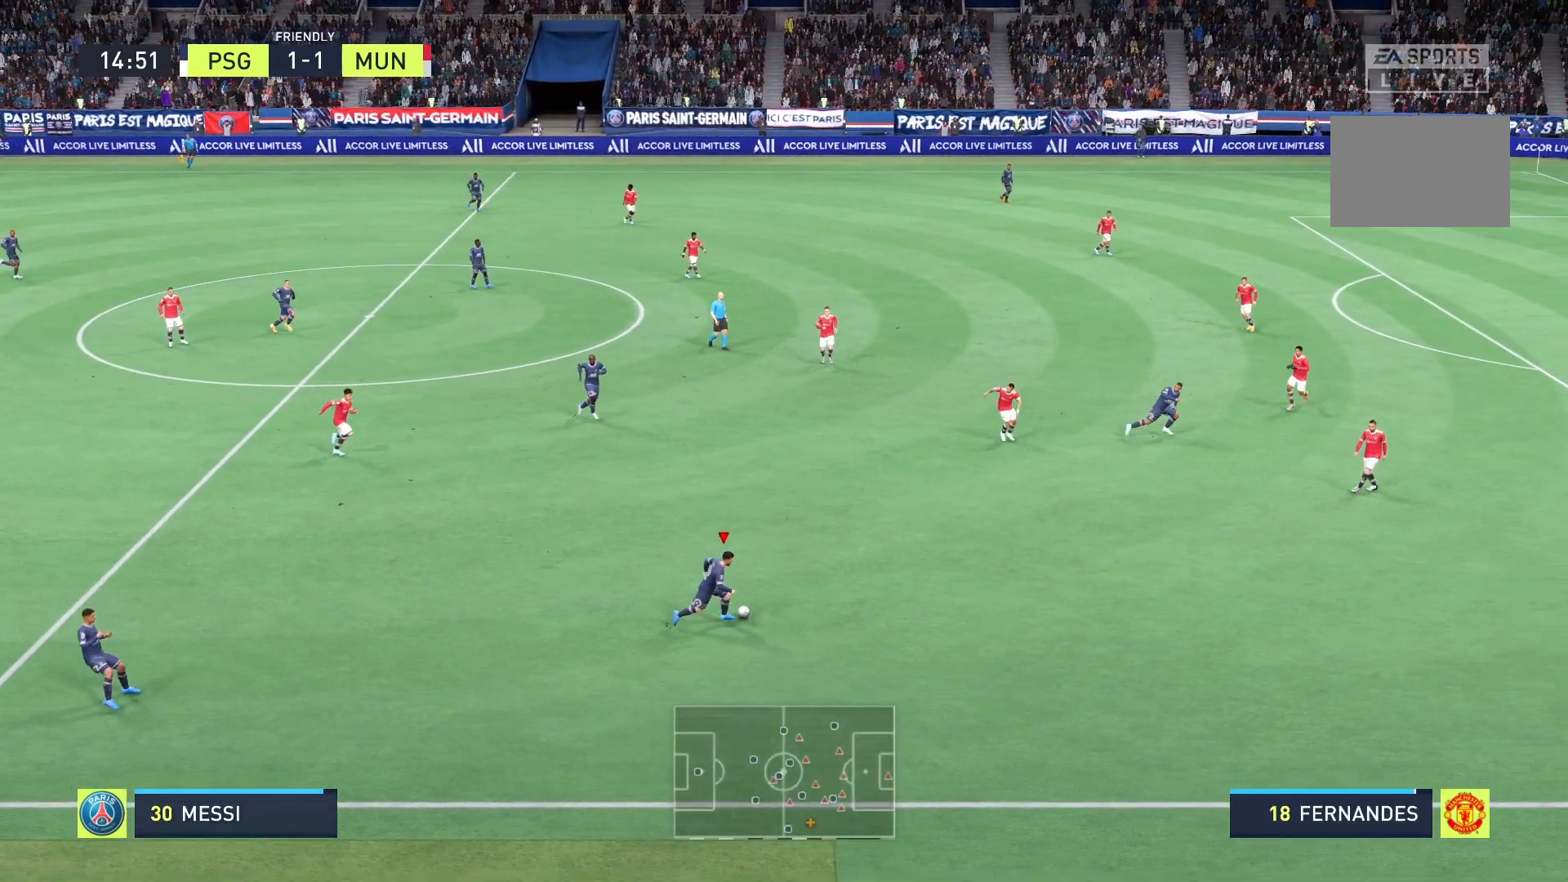
{"buttons": [], "left_stick": "right", "right_stick": "center", "events": [[167, "R2", "up"]]}
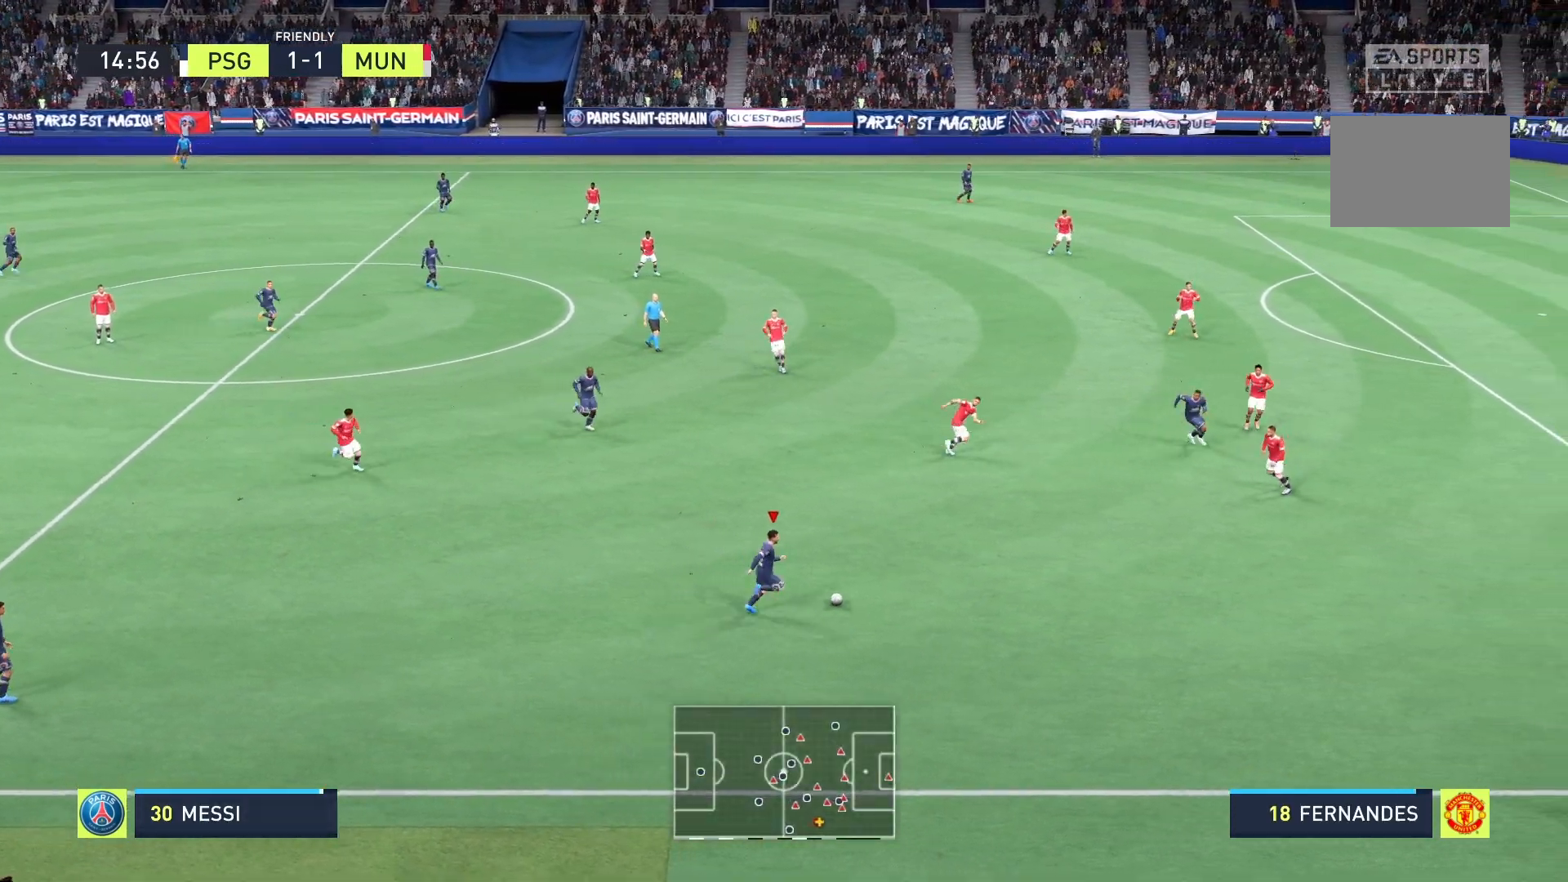
{"buttons": [], "left_stick": "up-right", "right_stick": "center", "events": [[458, "left_stick", "up-right"]]}
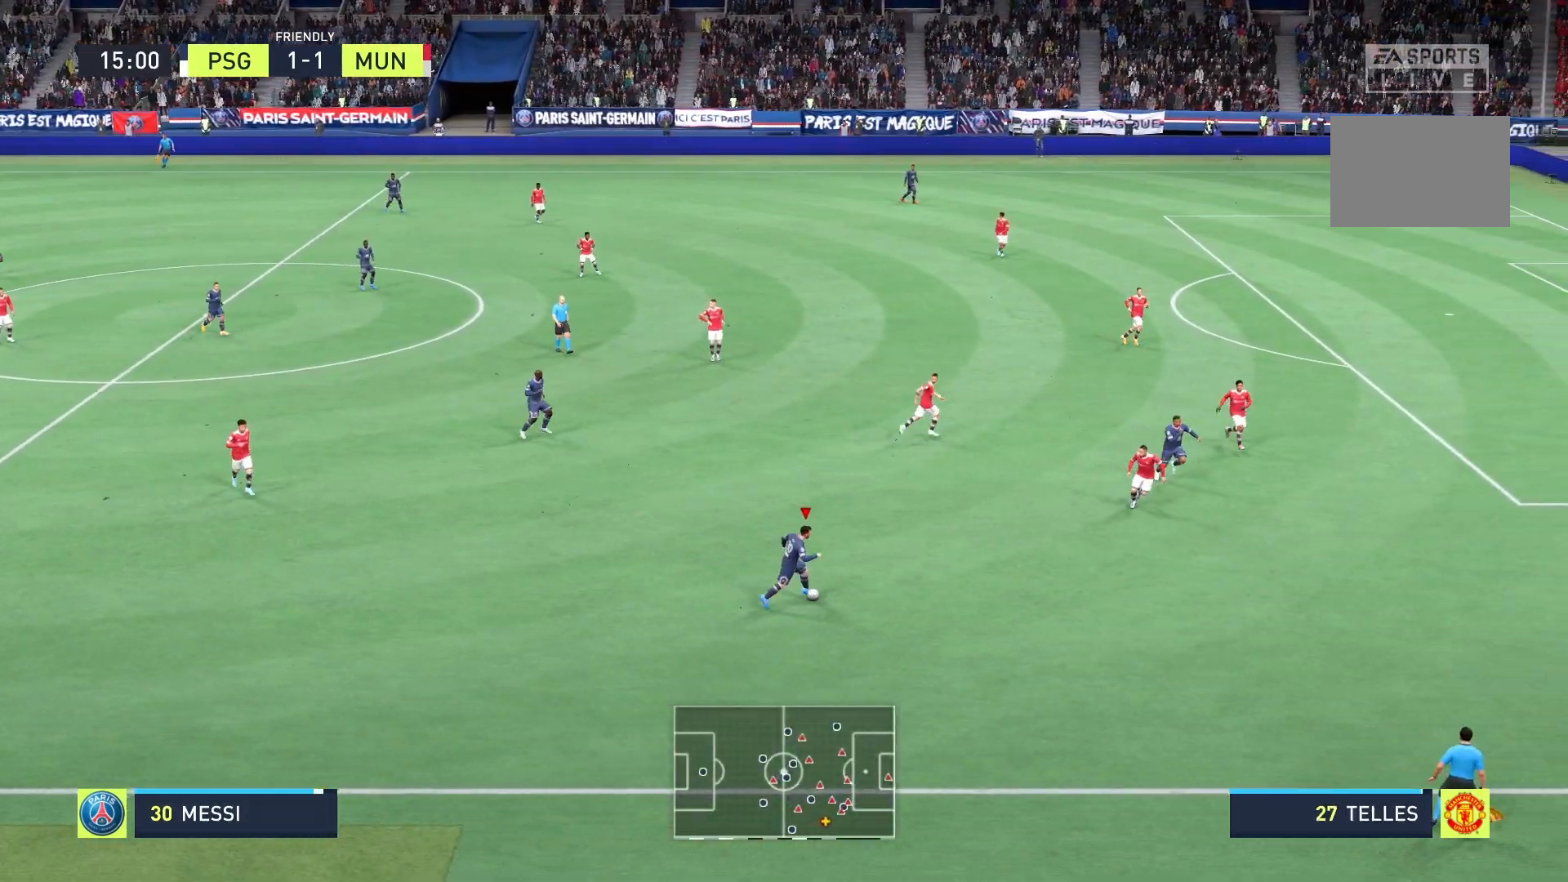
{"buttons": [], "left_stick": "up", "right_stick": "up-right", "events": [[125, "right_stick", "left"], [333, "right_stick", "up"], [417, "right_stick", "up-right"], [458, "left_stick", "up"]]}
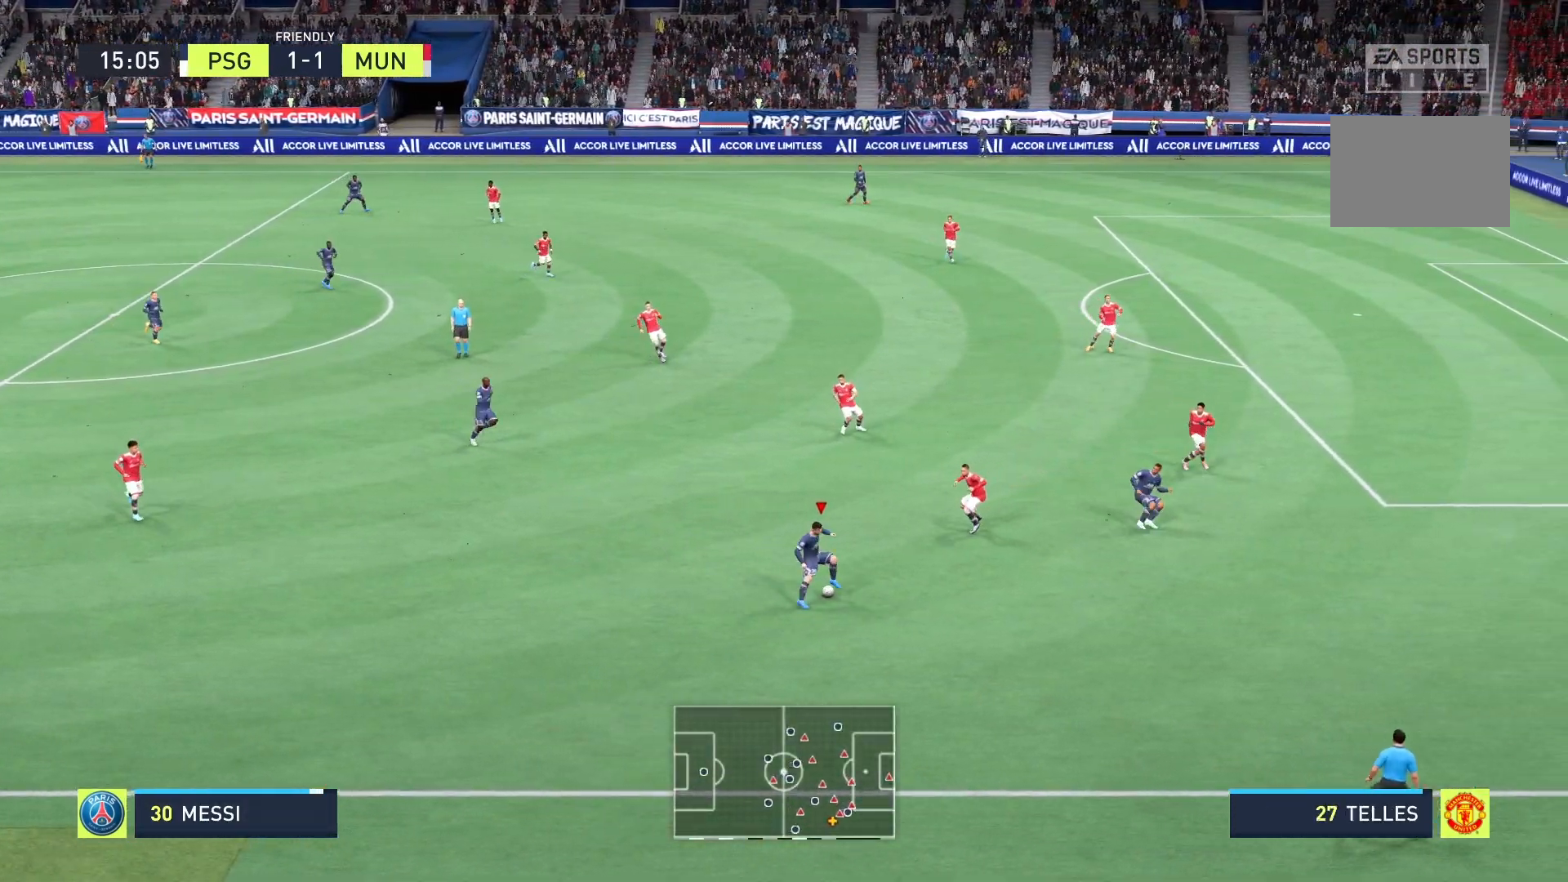
{"buttons": [], "left_stick": "up-left", "right_stick": "left", "events": [[83, "left_stick", "up-left"], [125, "right_stick", "left"], [375, "right_stick", "center"], [500, "right_stick", "left"]]}
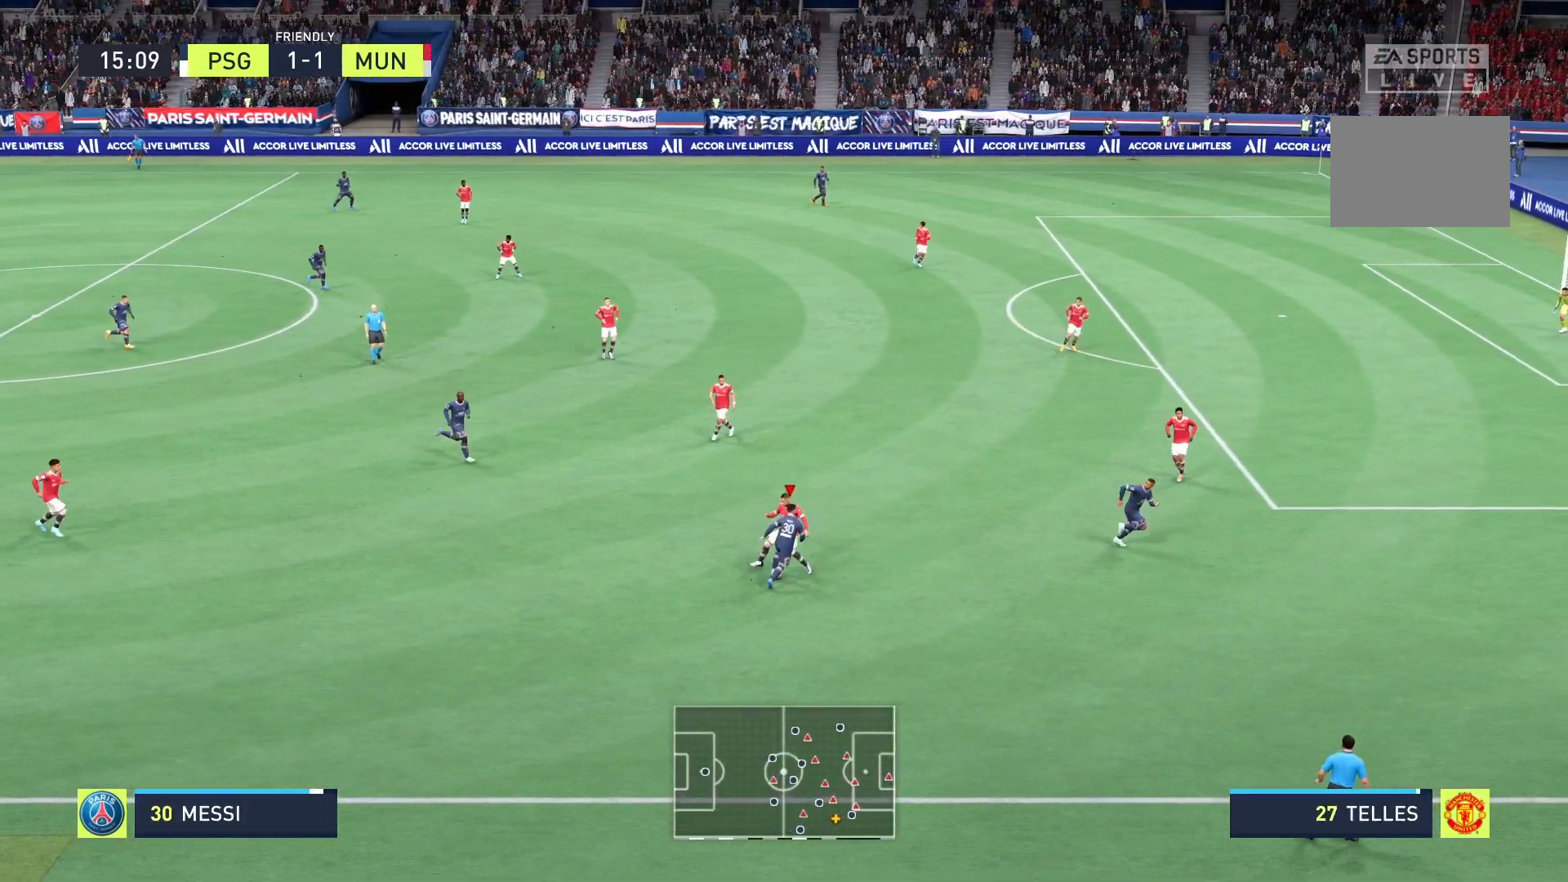
{"buttons": [], "left_stick": "up-left", "right_stick": "left", "events": []}
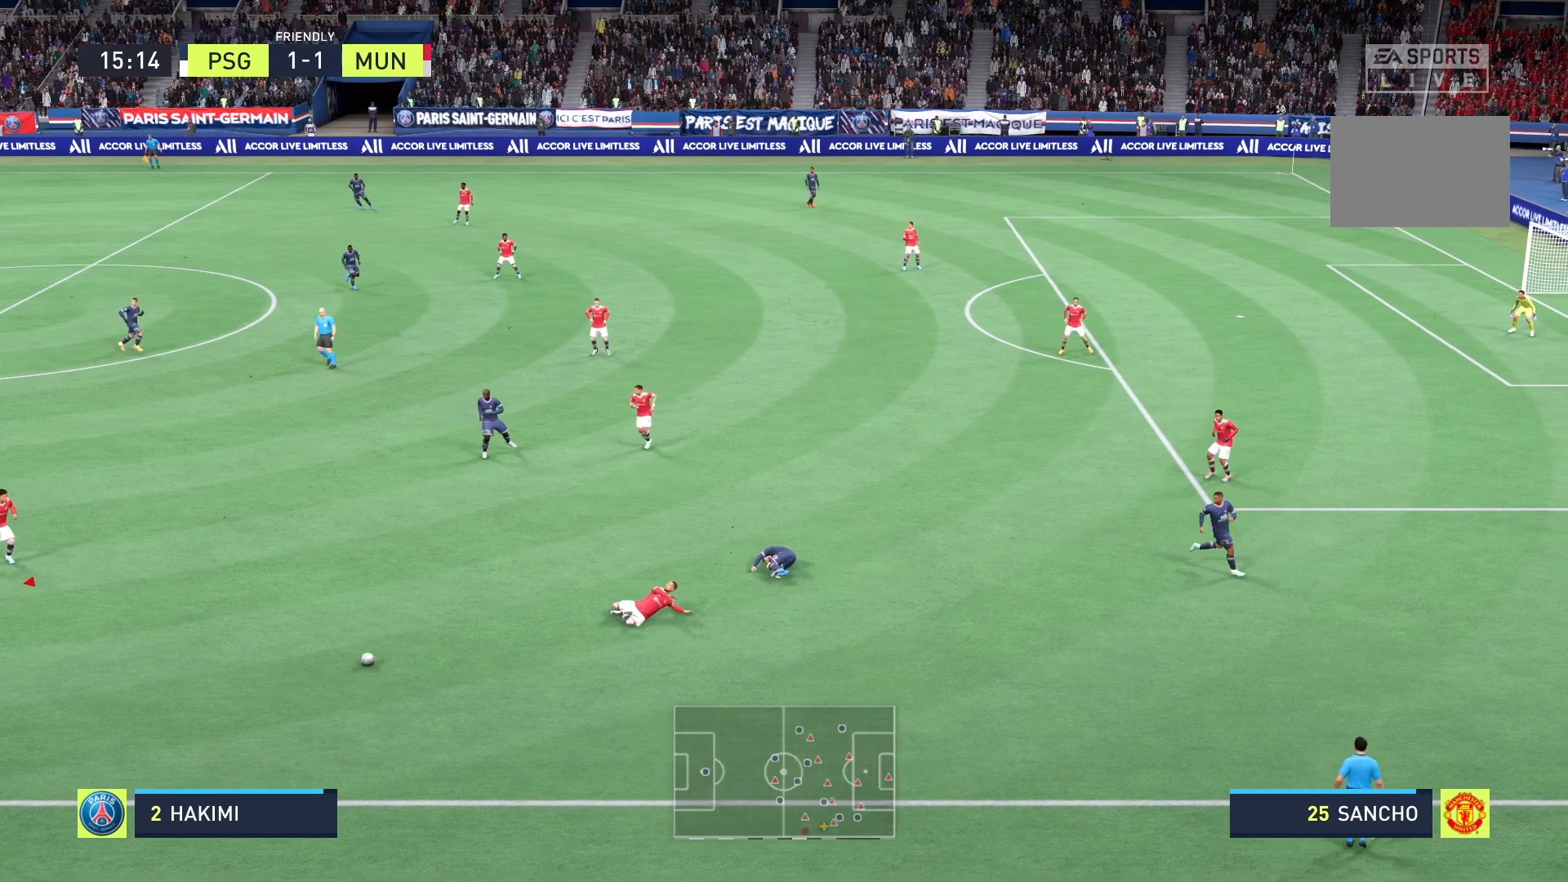
{"buttons": [], "left_stick": "center", "right_stick": "center", "events": [[42, "left_stick", "center"], [42, "right_stick", "center"]]}
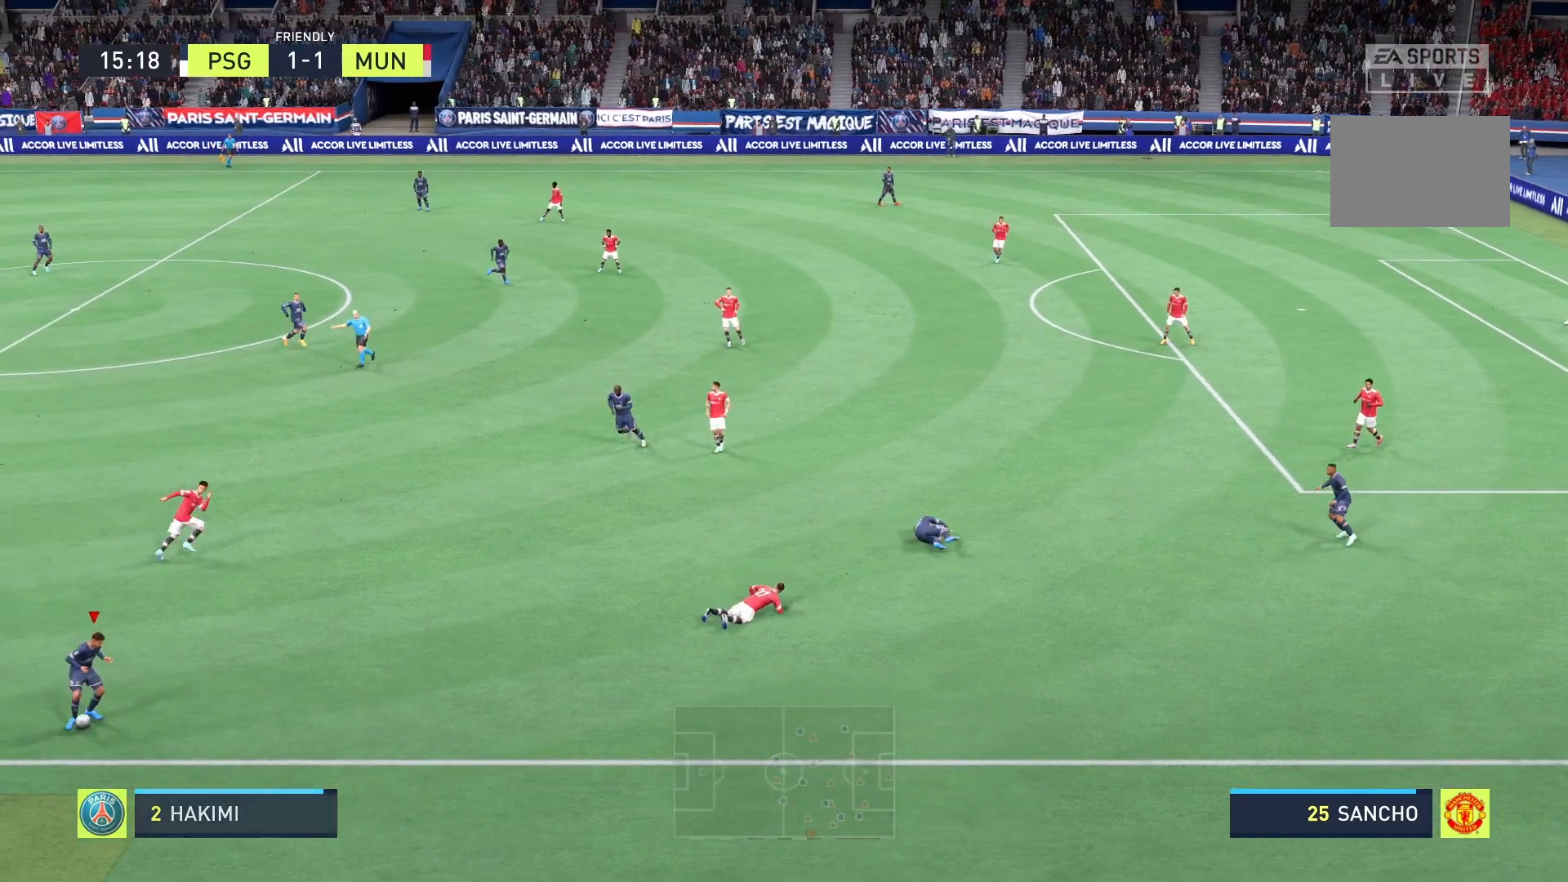
{"buttons": [], "left_stick": "up-right", "right_stick": "center", "events": [[458, "left_stick", "up-right"]]}
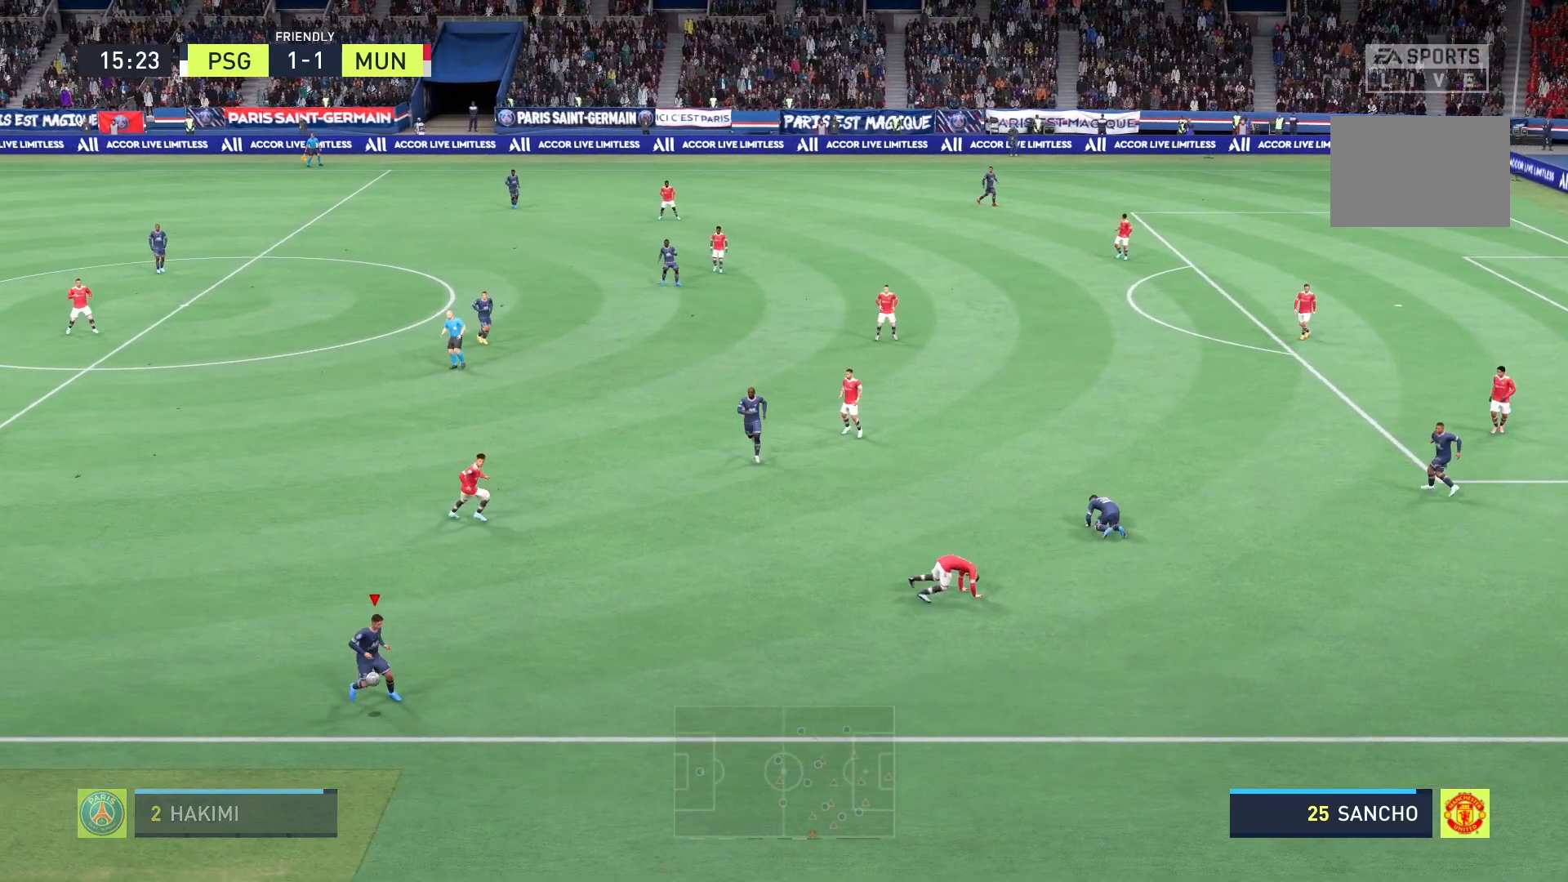
{"buttons": [], "left_stick": "up", "right_stick": "center", "events": [[375, "left_stick", "up"]]}
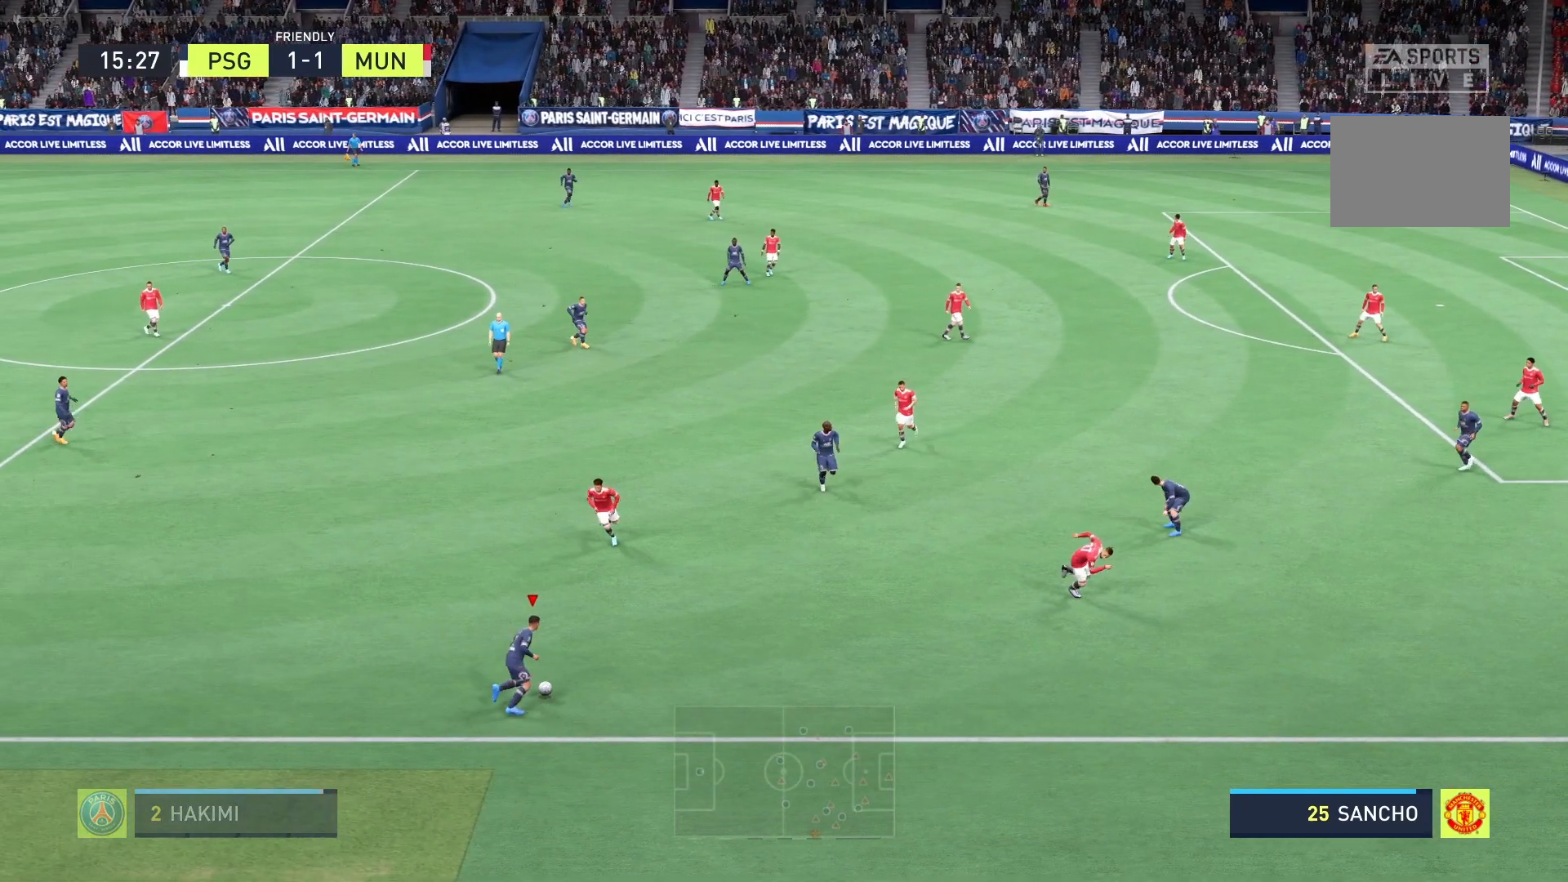
{"buttons": [], "left_stick": "right", "right_stick": "center", "events": [[333, "left_stick", "right"]]}
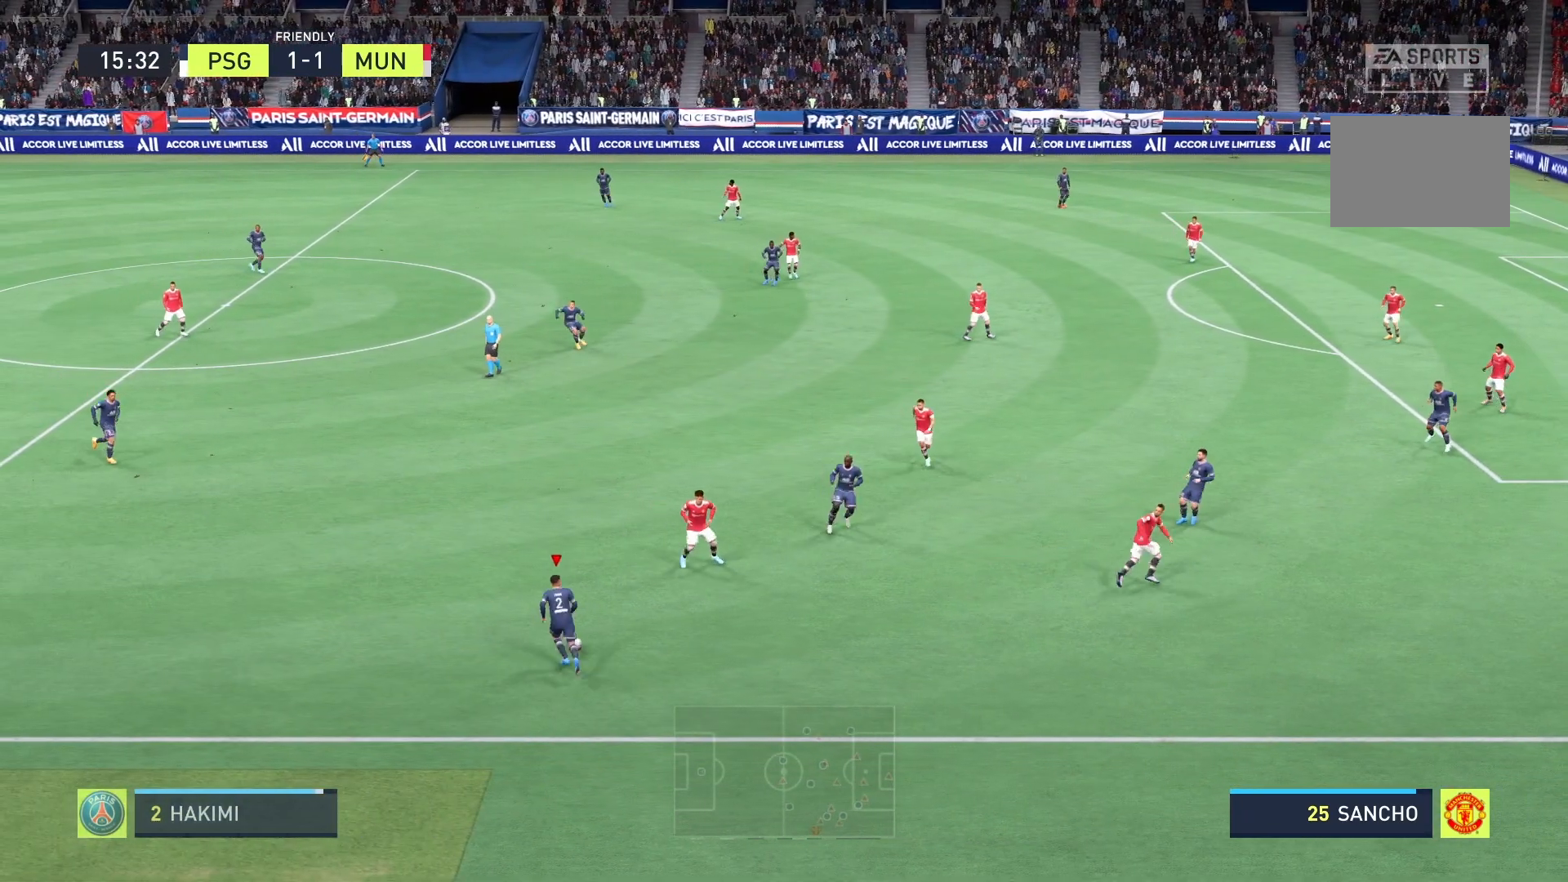
{"buttons": [], "left_stick": "up-left", "right_stick": "center", "events": [[250, "left_stick", "up-left"]]}